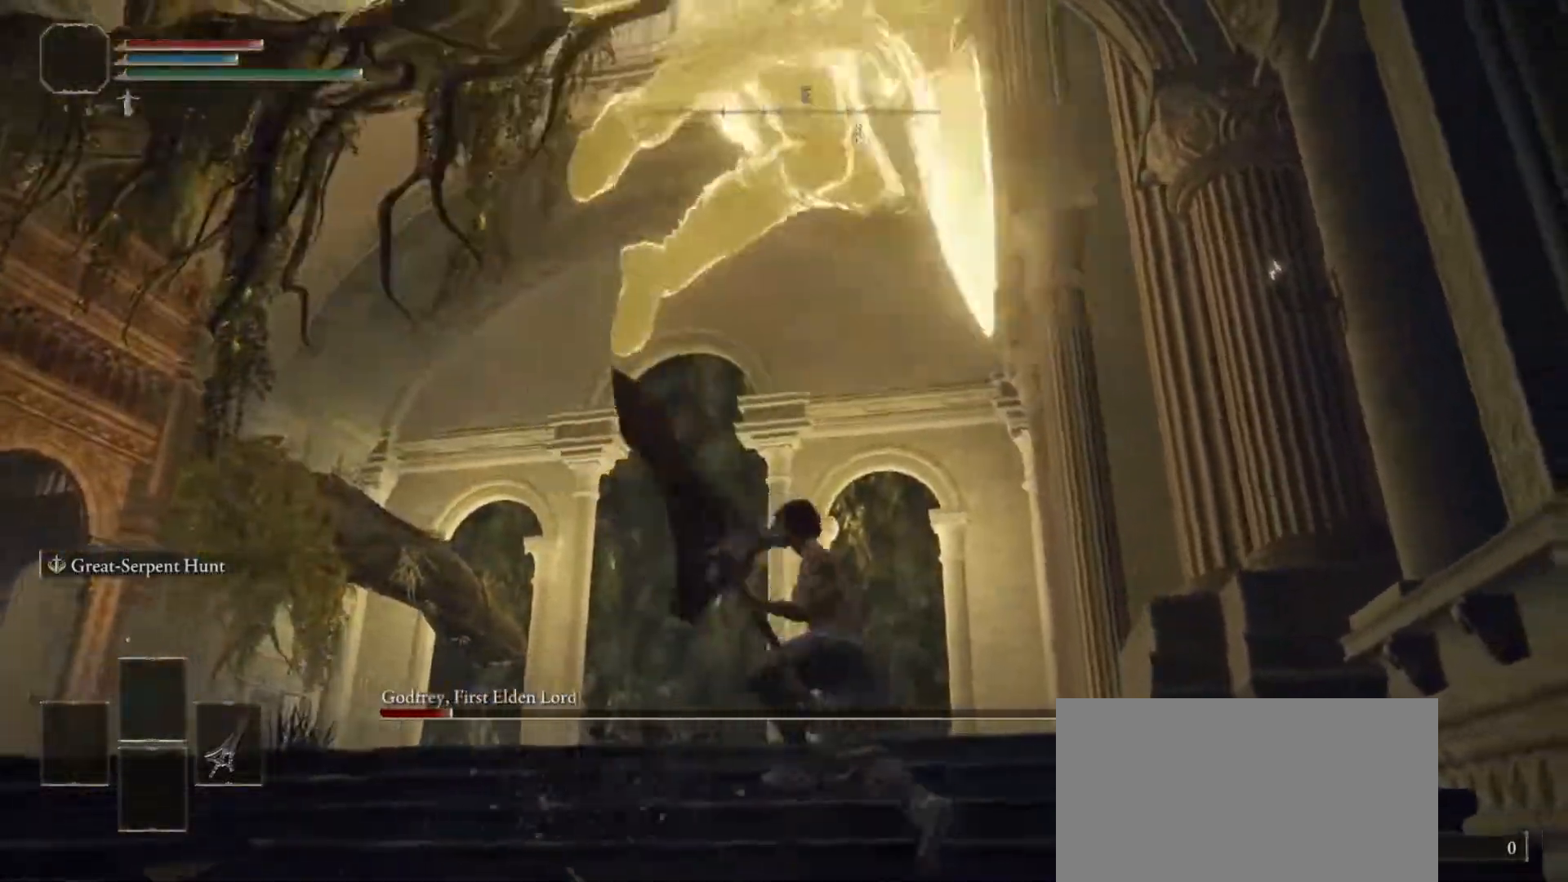
Gameplay with a controller (PlayStation layout); each line is a JSON object with the inputs held at the frame after it (dt_ms = milliseconds from this image to that frame). "events" lists button and stick changes between this image and that frame as [ms after this image, input, new state], when the widget could be followed in between.
{"dt_ms": 500, "buttons": ["CIRCLE"], "left_stick": "up-right", "right_stick": "center", "events": [[433, "CIRCLE", "down"]]}
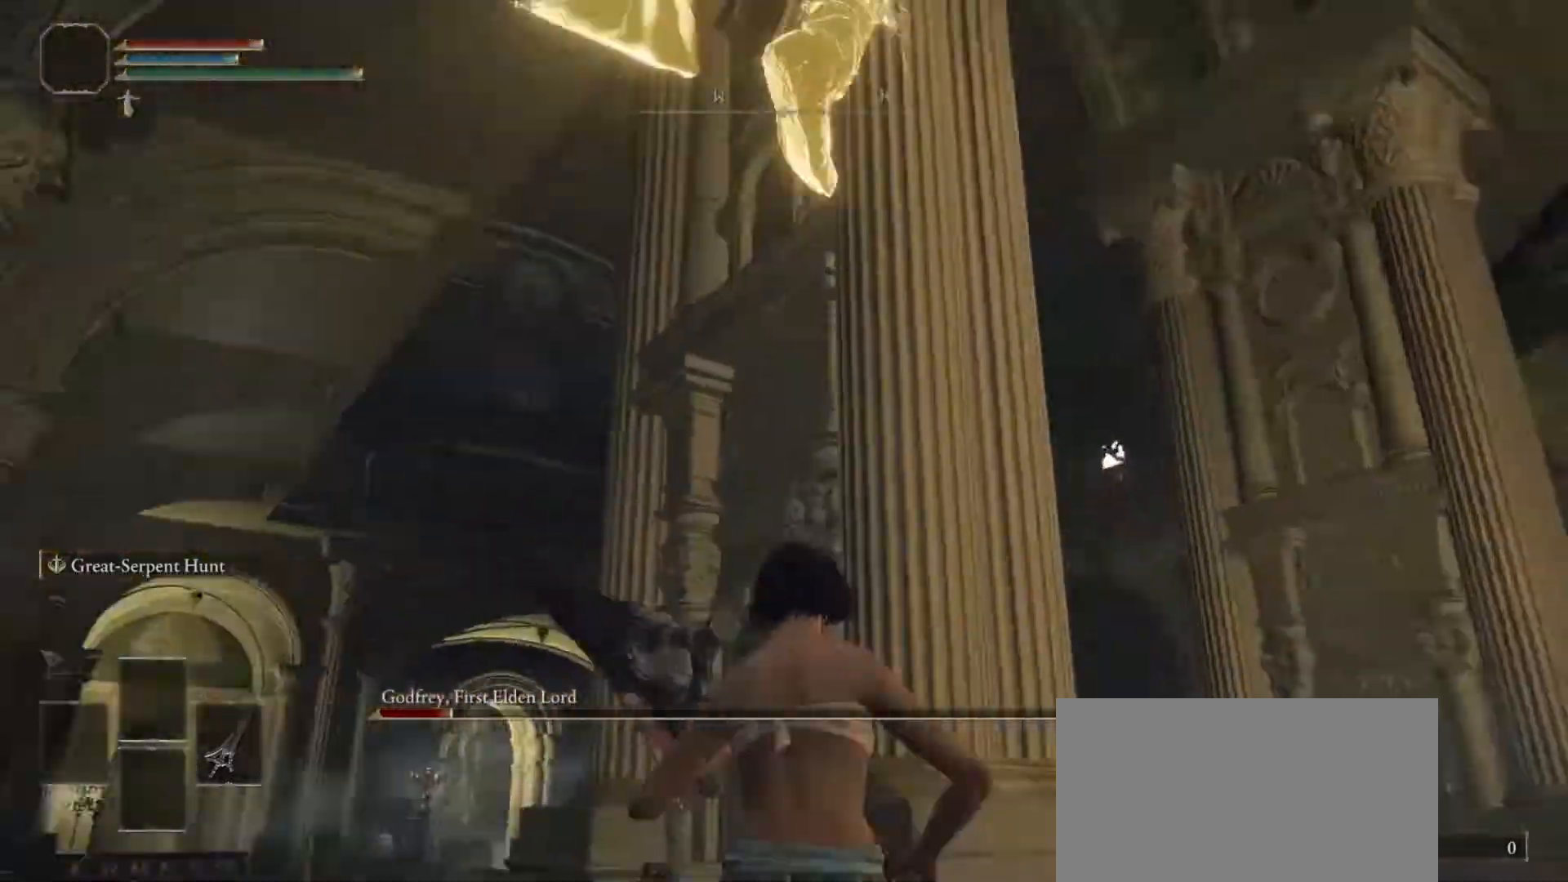
{"dt_ms": 500, "buttons": [], "left_stick": "center", "right_stick": "center", "events": [[67, "CIRCLE", "up"], [233, "left_stick", "right"], [367, "left_stick", "center"], [367, "right_stick", "up-right"], [433, "right_stick", "center"]]}
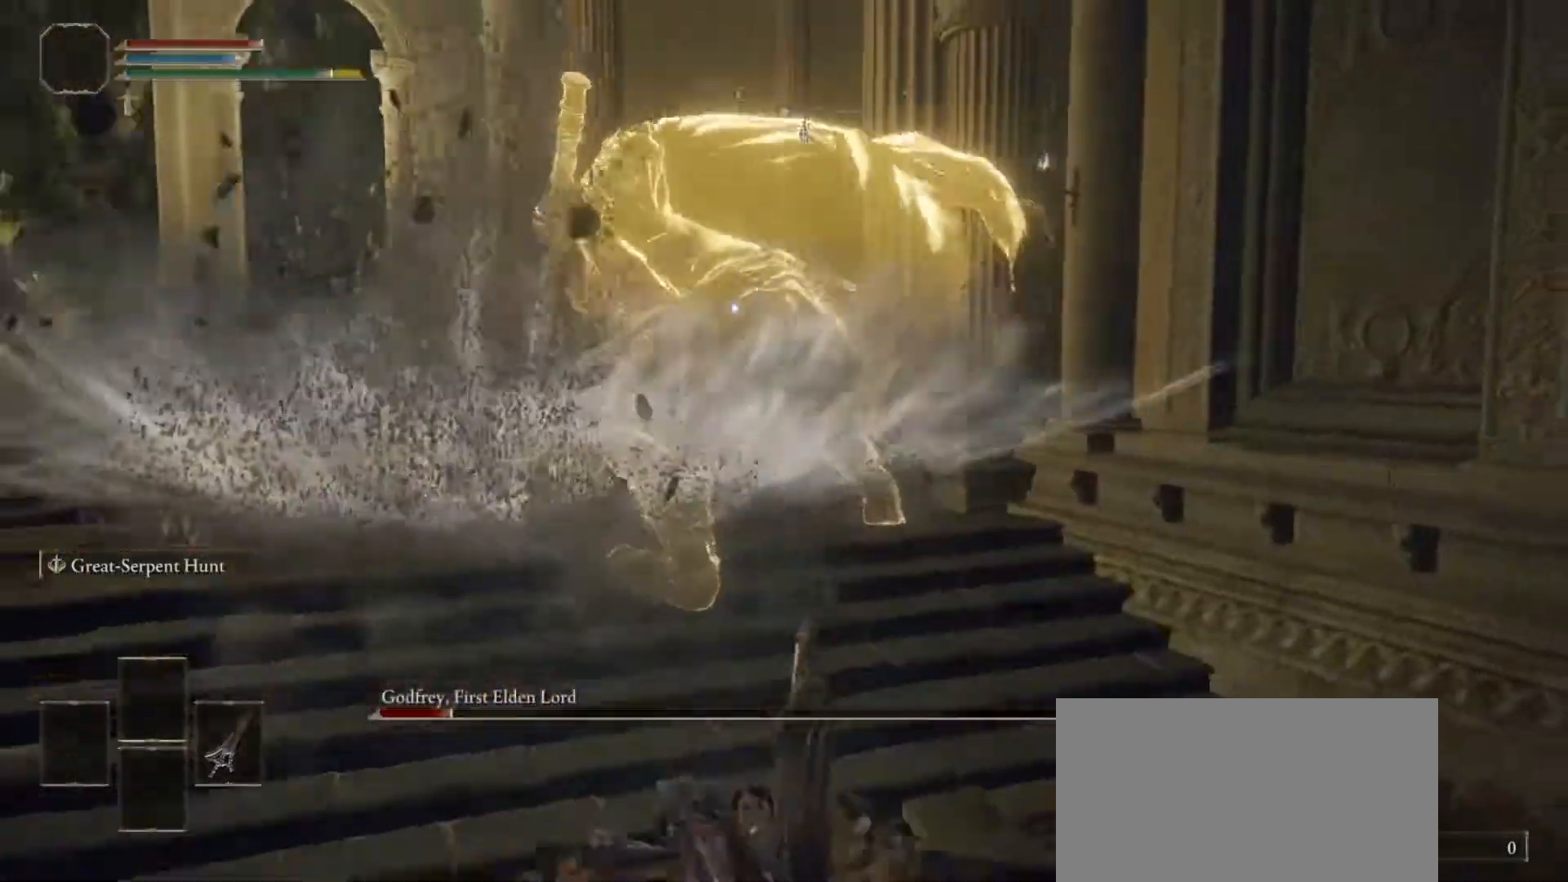
{"dt_ms": 500, "buttons": [], "left_stick": "up", "right_stick": "center", "events": [[83, "left_stick", "up"]]}
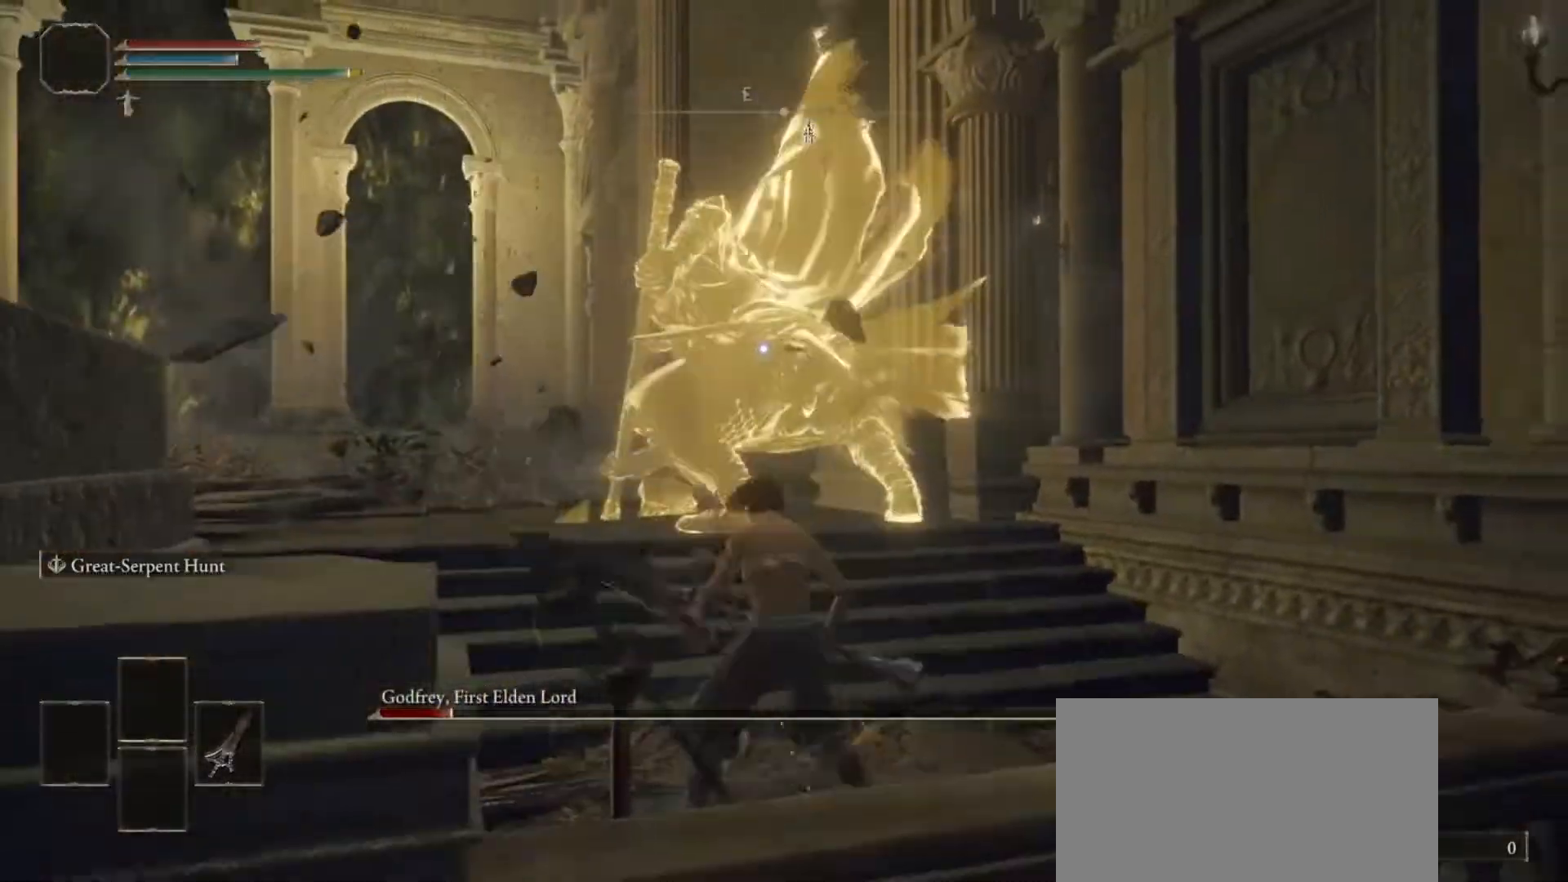
{"dt_ms": 500, "buttons": [], "left_stick": "up", "right_stick": "center", "events": []}
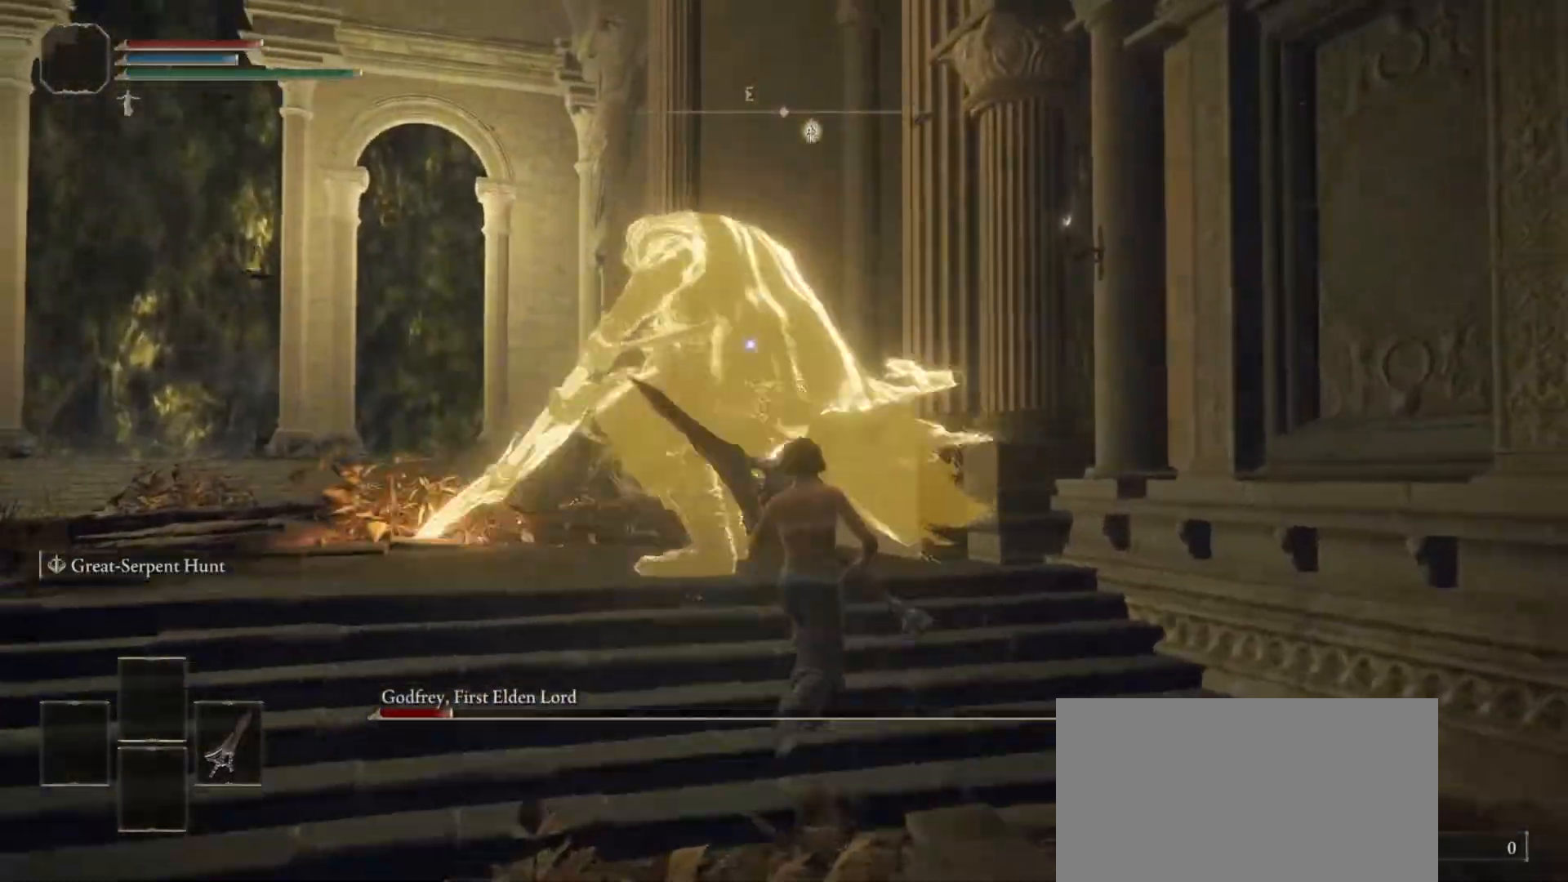
{"dt_ms": 500, "buttons": [], "left_stick": "up", "right_stick": "center", "events": []}
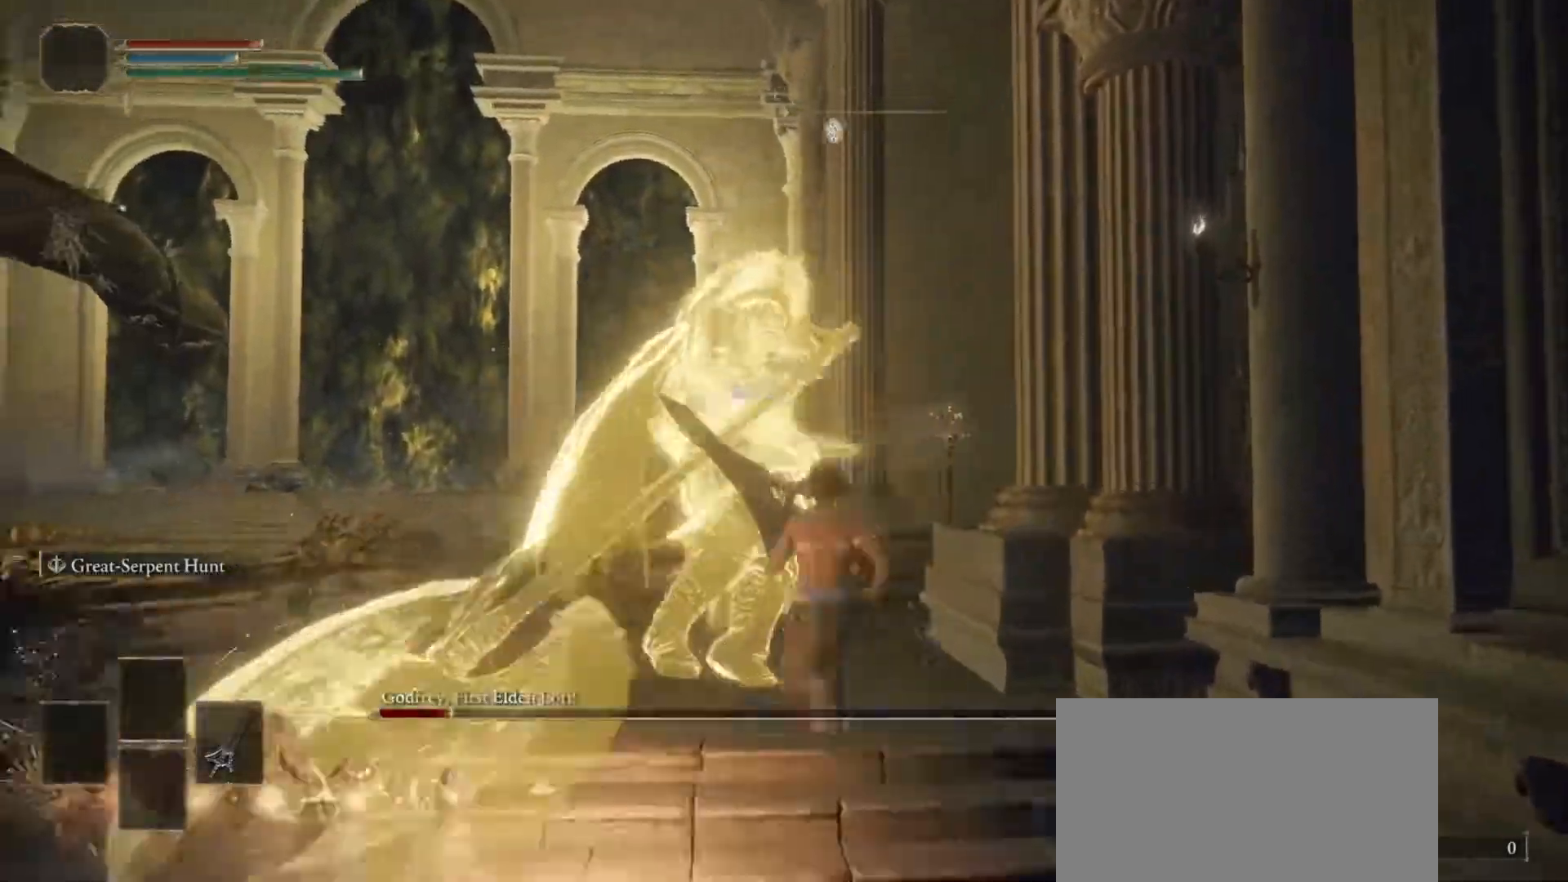
{"dt_ms": 1000, "buttons": [], "left_stick": "up-right", "right_stick": "center"}
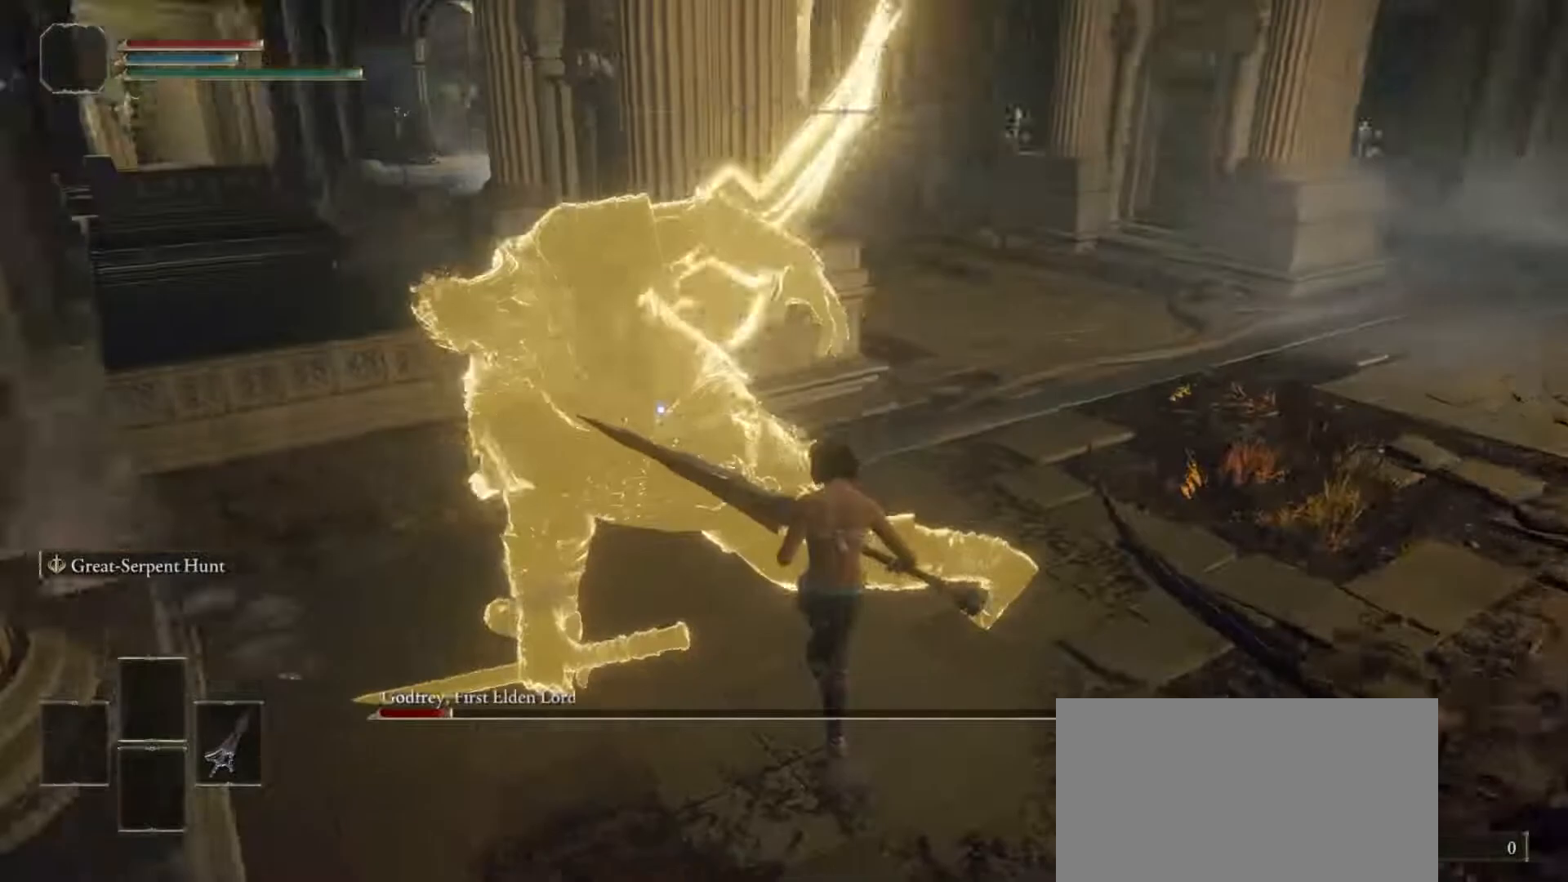
{"dt_ms": 500, "buttons": [], "left_stick": "up-left", "right_stick": "center", "events": [[17, "left_stick", "up"], [33, "R1", "down"], [200, "R1", "up"], [350, "left_stick", "up-left"]]}
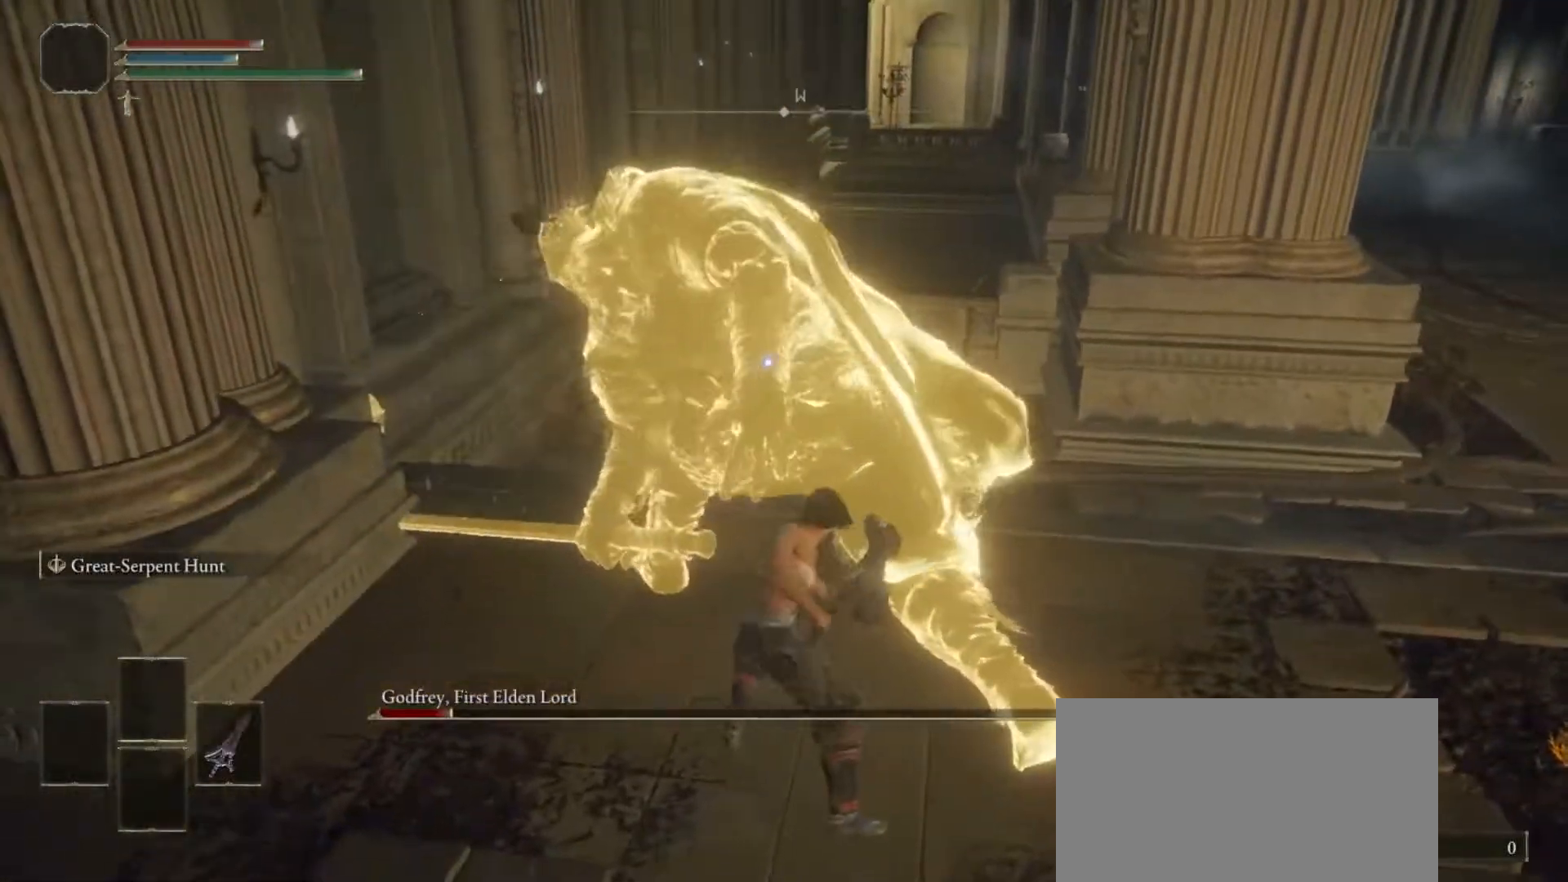
{"dt_ms": 500, "buttons": [], "left_stick": "left", "right_stick": "center", "events": [[433, "left_stick", "left"]]}
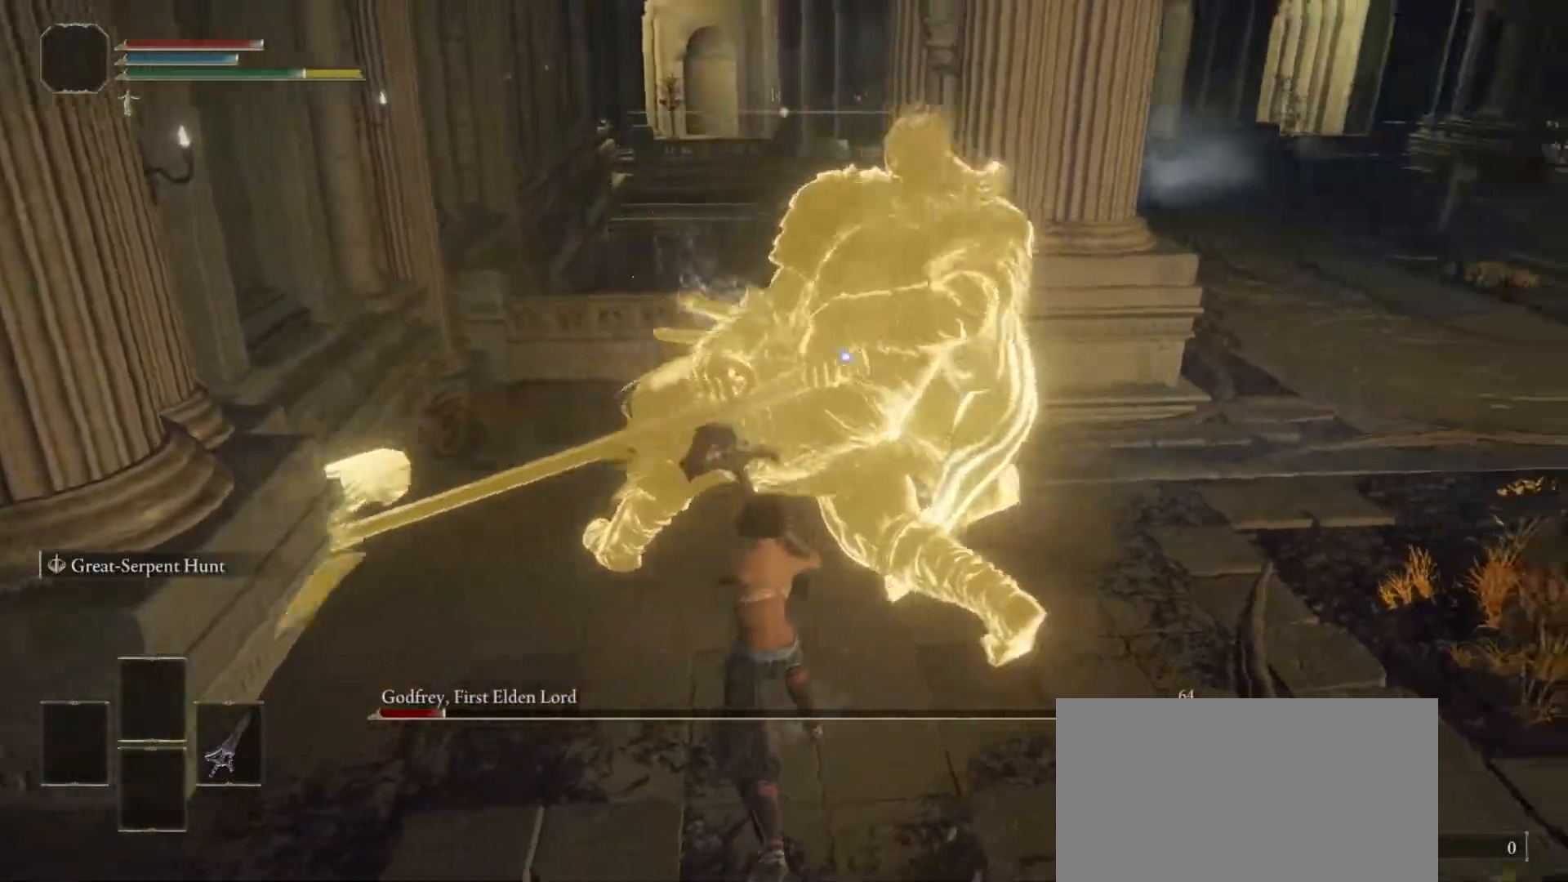
{"dt_ms": 500, "buttons": [], "left_stick": "center", "right_stick": "center", "events": [[67, "left_stick", "center"]]}
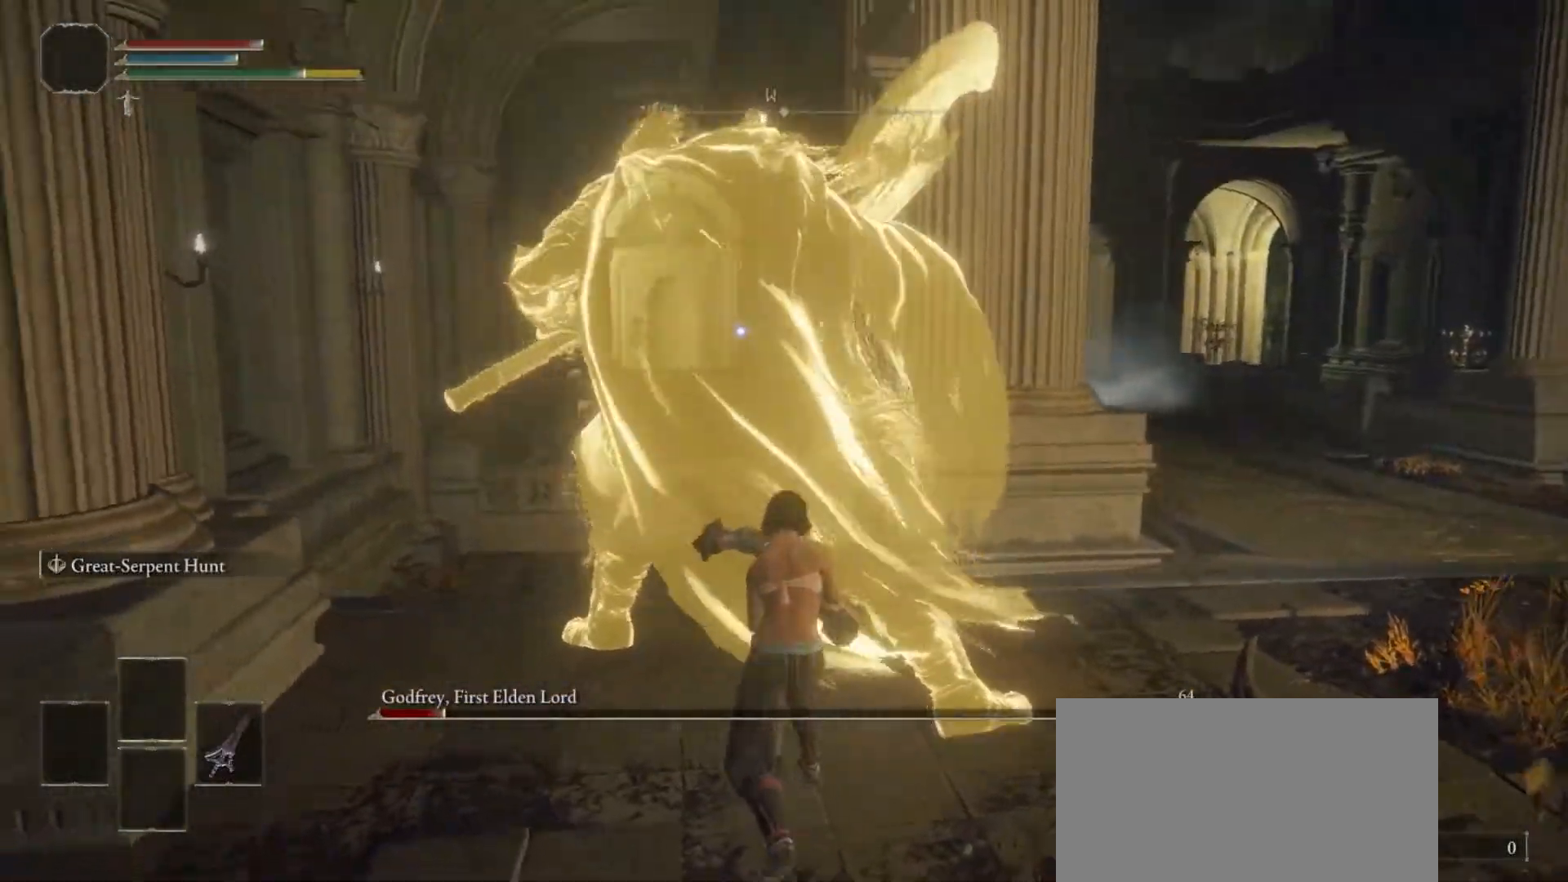
{"dt_ms": 500, "buttons": [], "left_stick": "up-right", "right_stick": "center", "events": [[450, "left_stick", "up-right"]]}
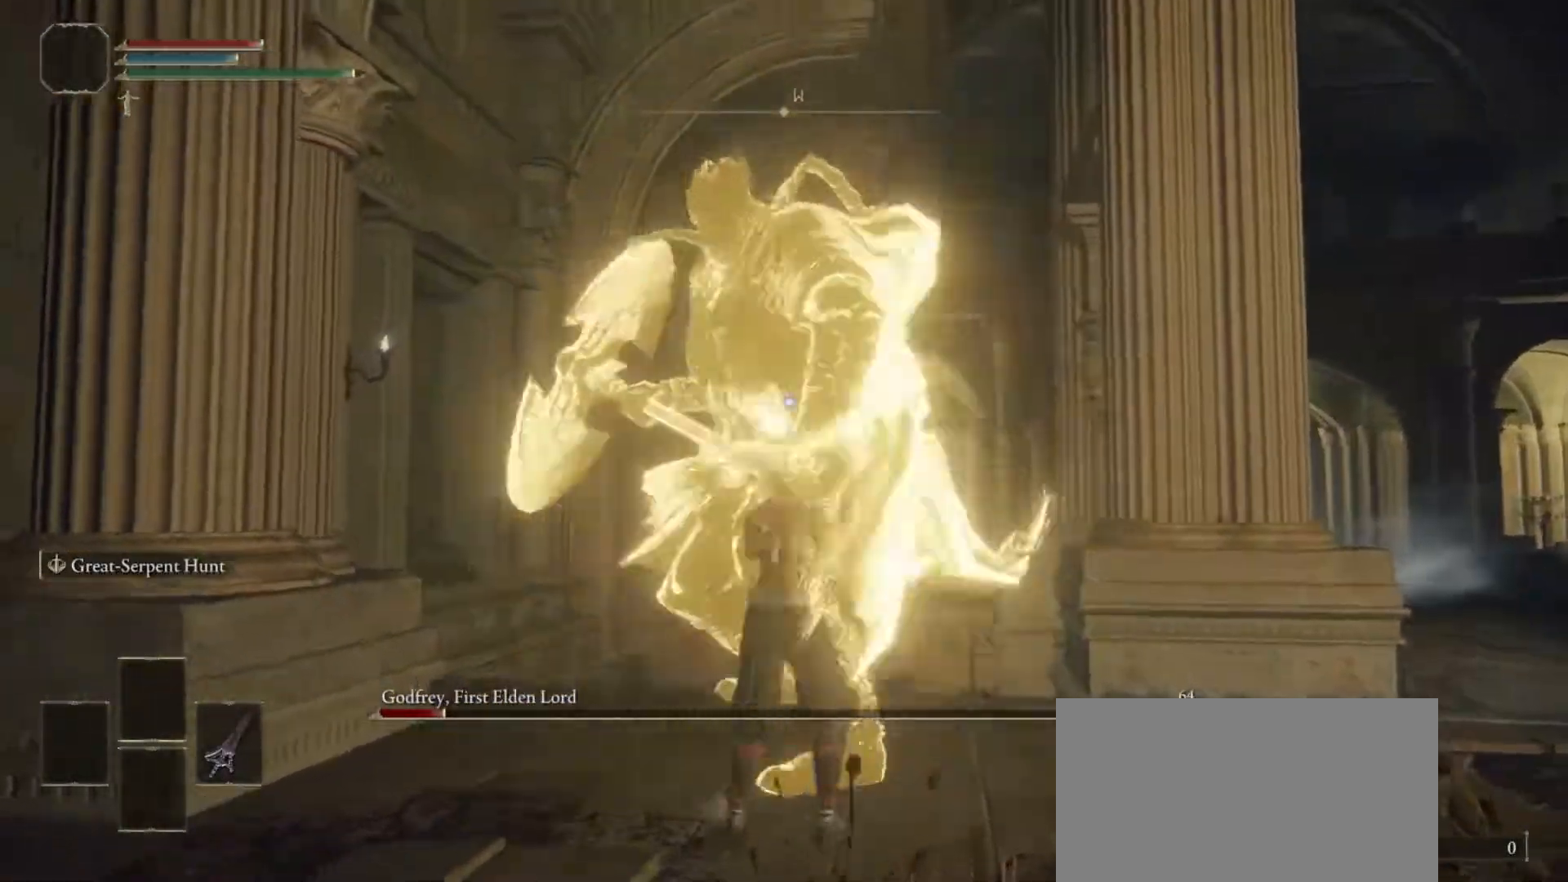
{"dt_ms": 500, "buttons": [], "left_stick": "up-right", "right_stick": "center", "events": []}
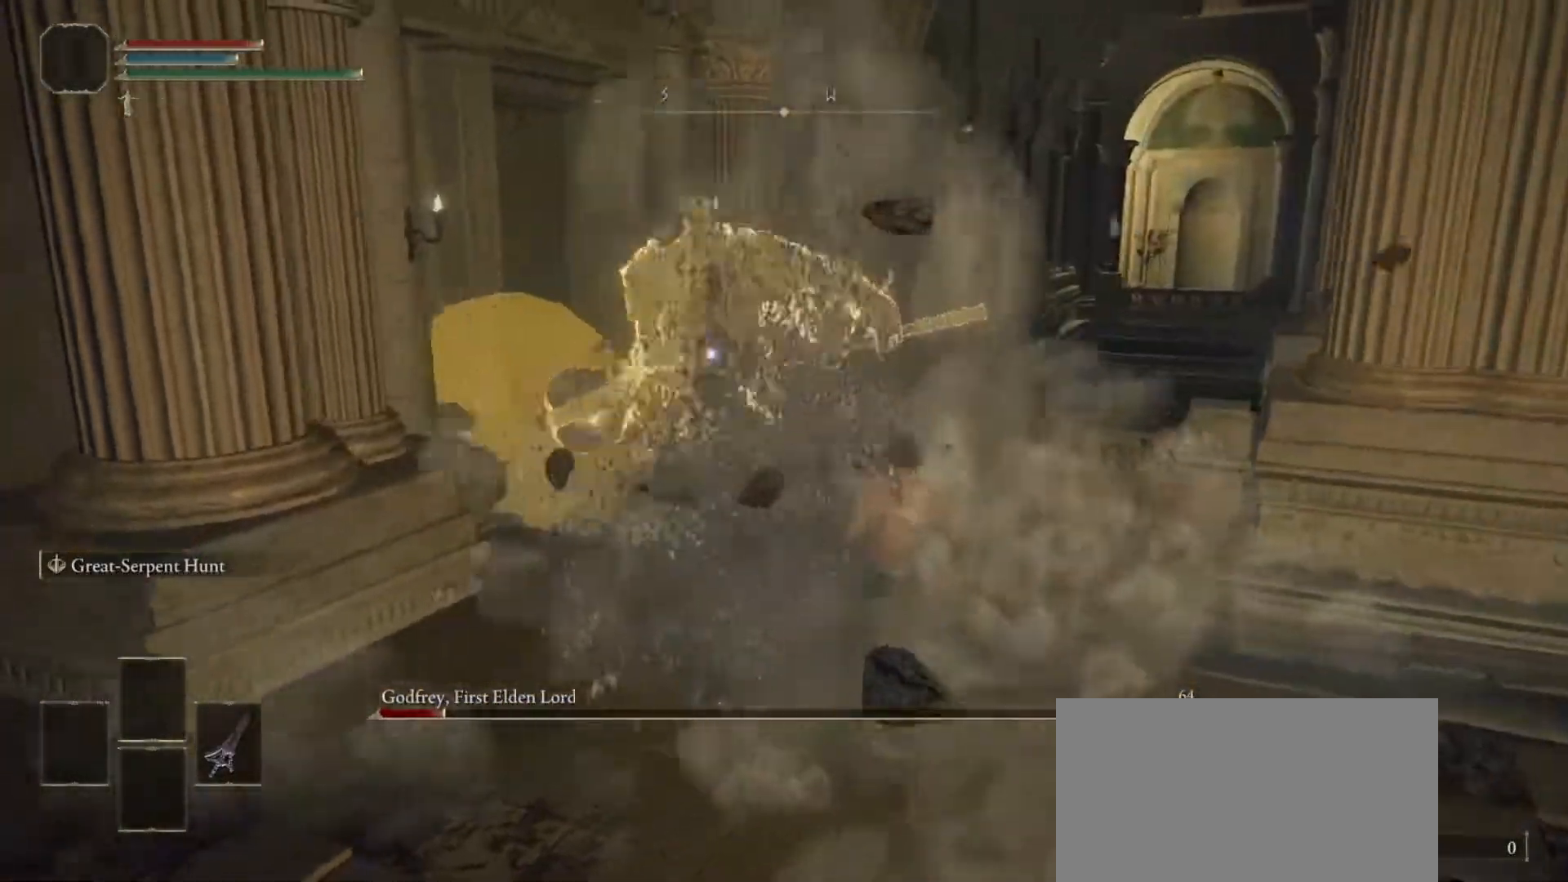
{"dt_ms": 500, "buttons": [], "left_stick": "center", "right_stick": "center", "events": [[67, "left_stick", "center"]]}
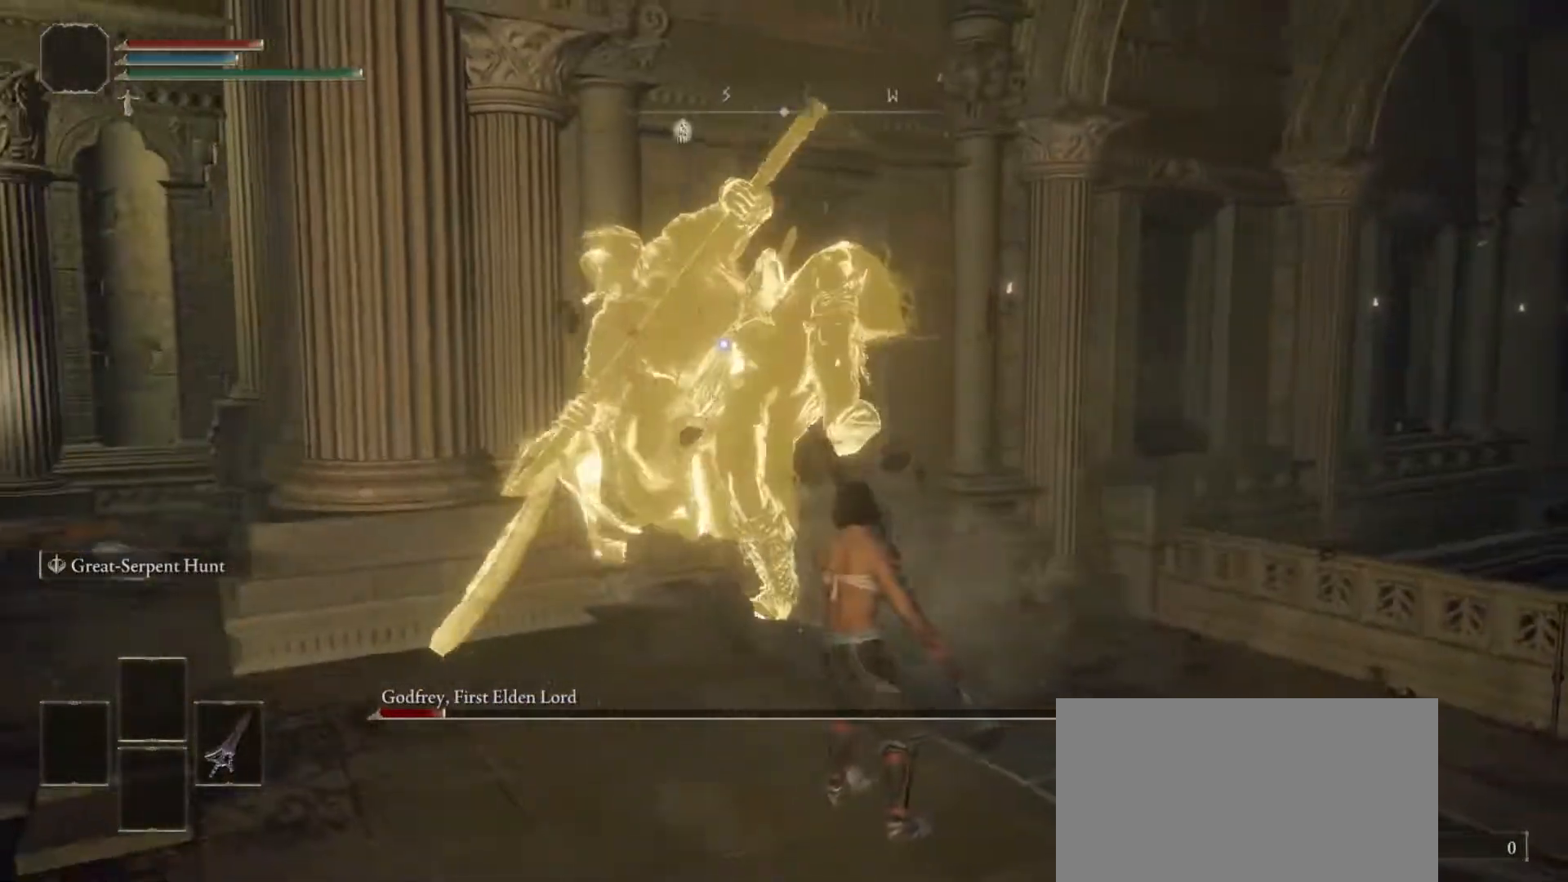
{"dt_ms": 500, "buttons": [], "left_stick": "center", "right_stick": "center", "events": [[67, "CROSS", "down"], [150, "left_stick", "up"], [200, "CROSS", "up"], [267, "R1", "down"], [400, "R1", "up"], [450, "left_stick", "center"]]}
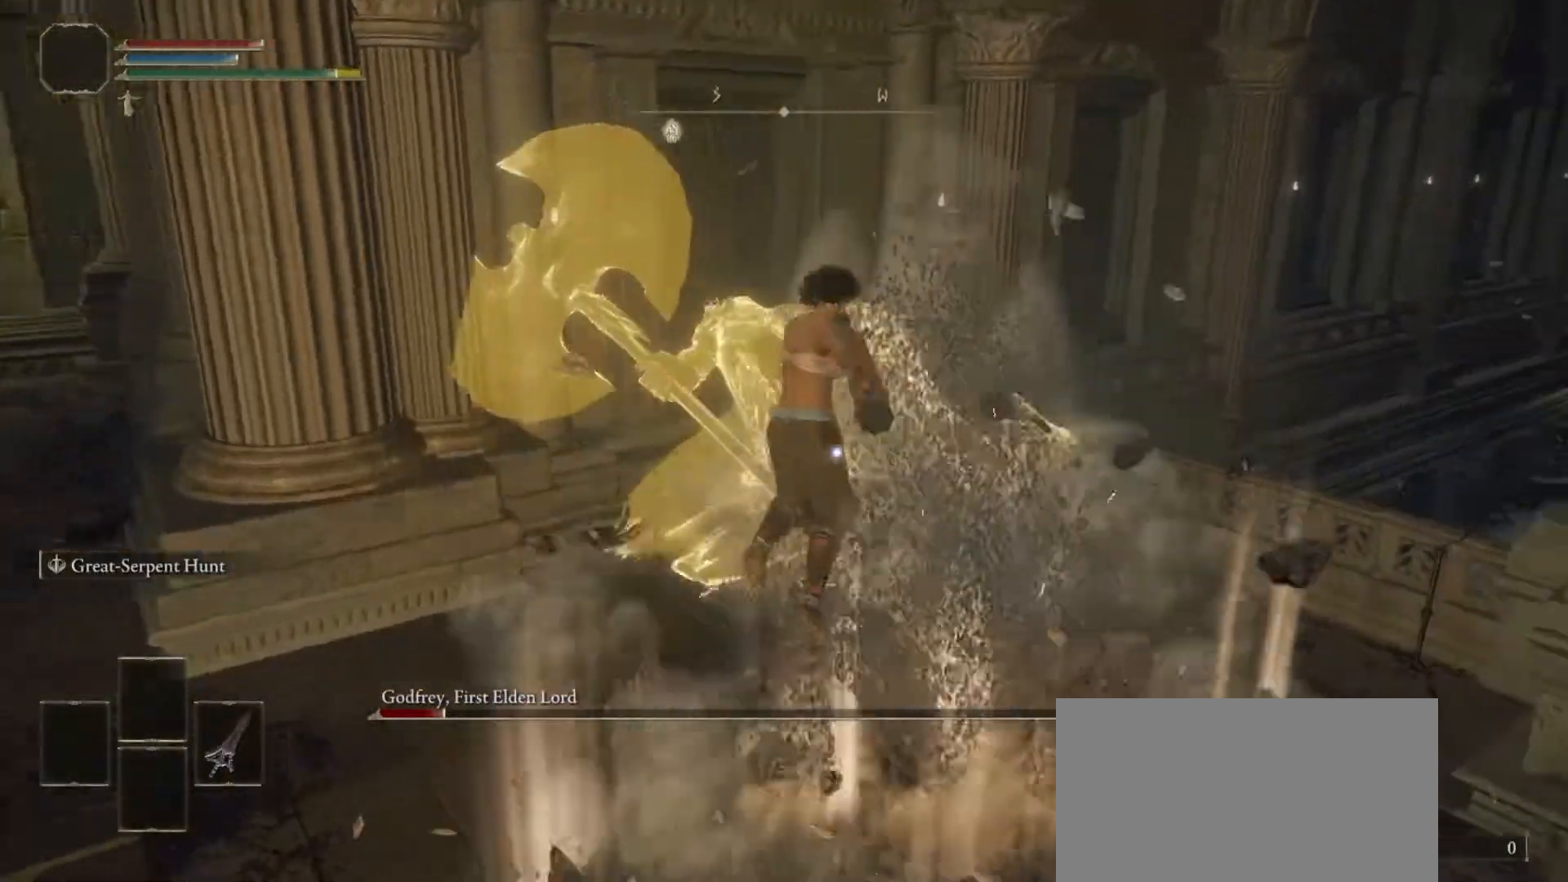
{"dt_ms": 500, "buttons": [], "left_stick": "center", "right_stick": "center", "events": []}
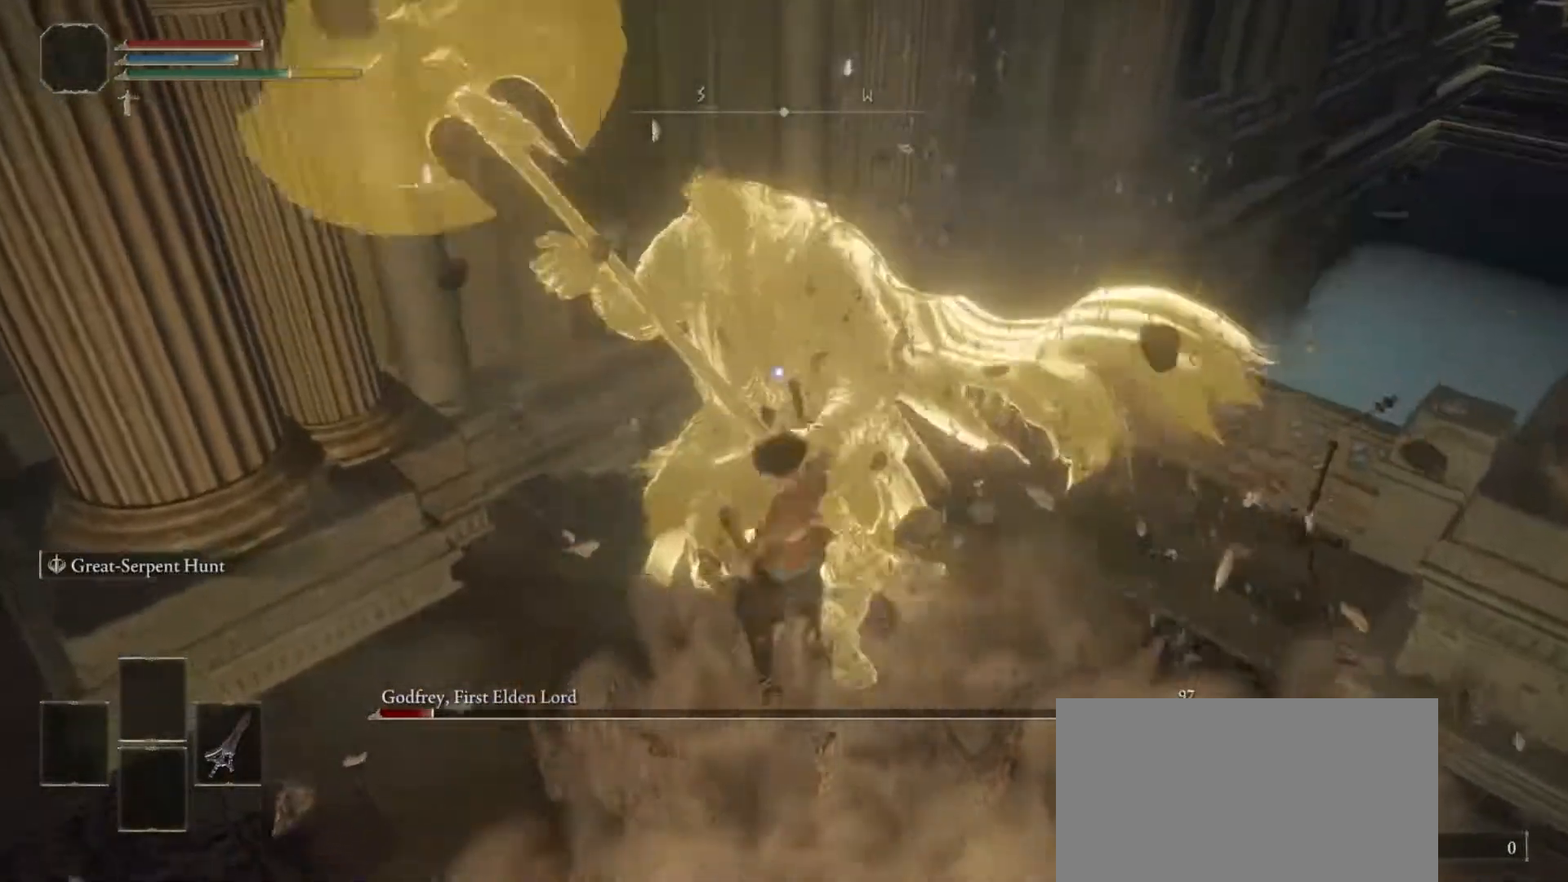
{"dt_ms": 500, "buttons": ["CIRCLE"], "left_stick": "up-right", "right_stick": "center", "events": [[400, "CIRCLE", "down"], [467, "left_stick", "up-right"]]}
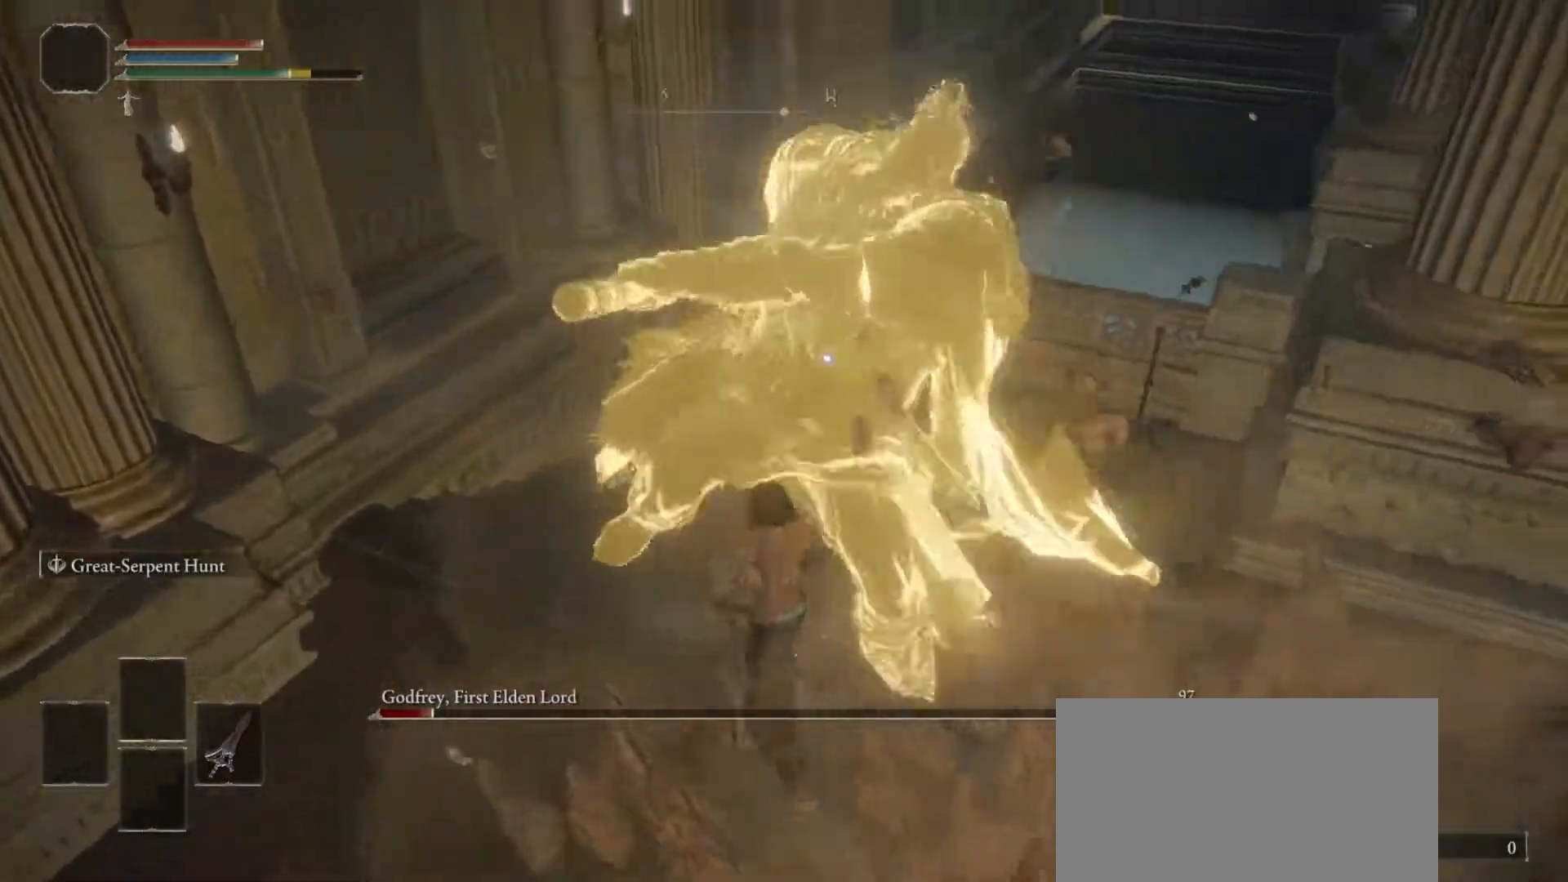
{"dt_ms": 500, "buttons": [], "left_stick": "up-right", "right_stick": "center", "events": [[50, "CIRCLE", "up"]]}
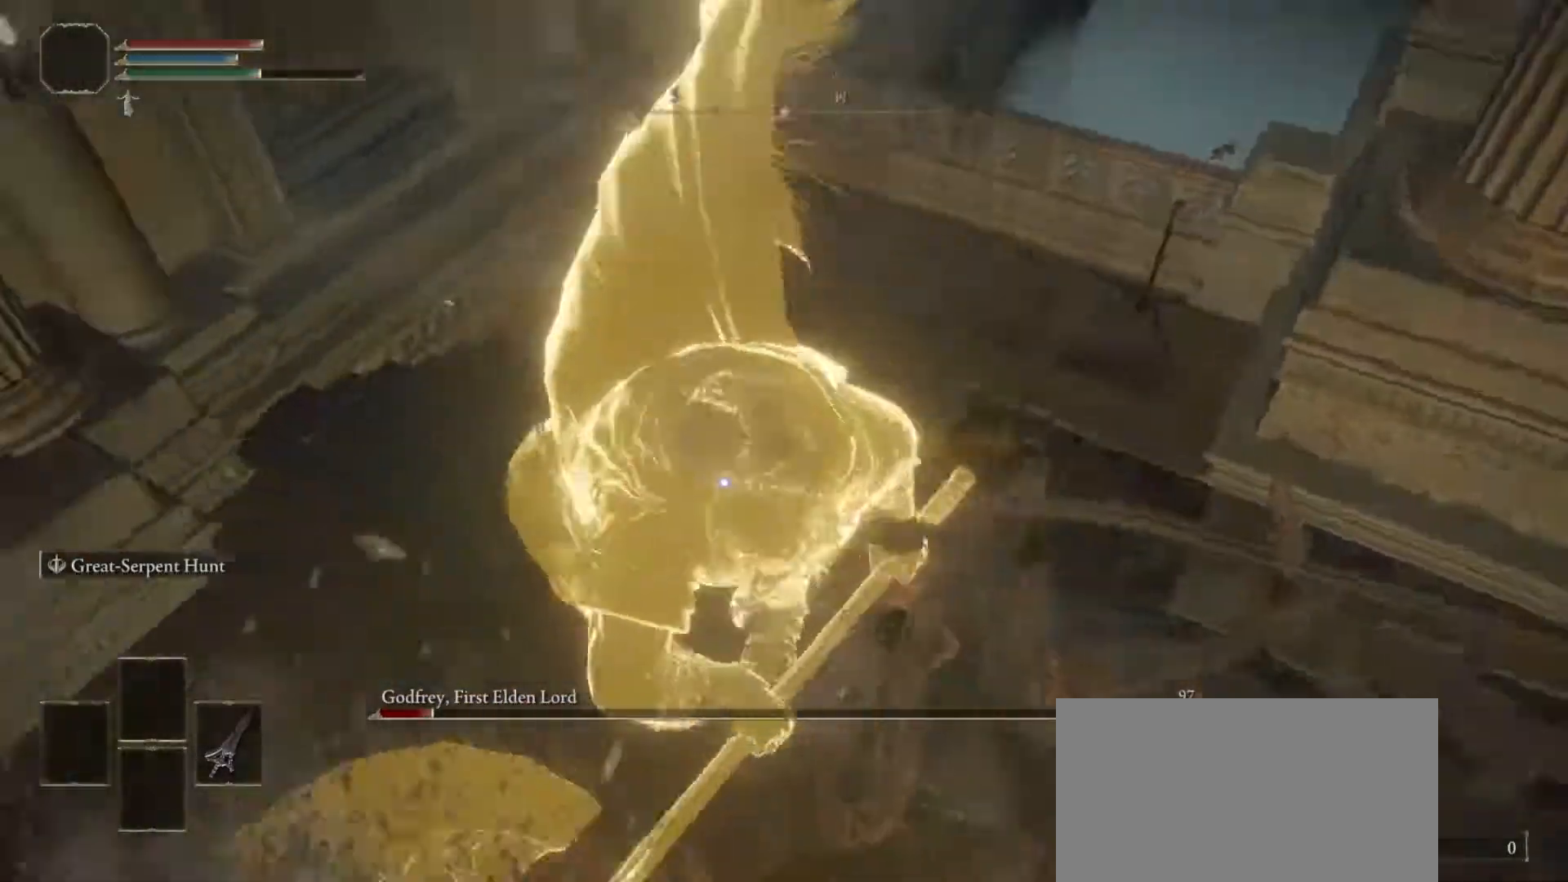
{"dt_ms": 500, "buttons": [], "left_stick": "up-right", "right_stick": "center", "events": [[67, "left_stick", "center"], [483, "left_stick", "up-right"]]}
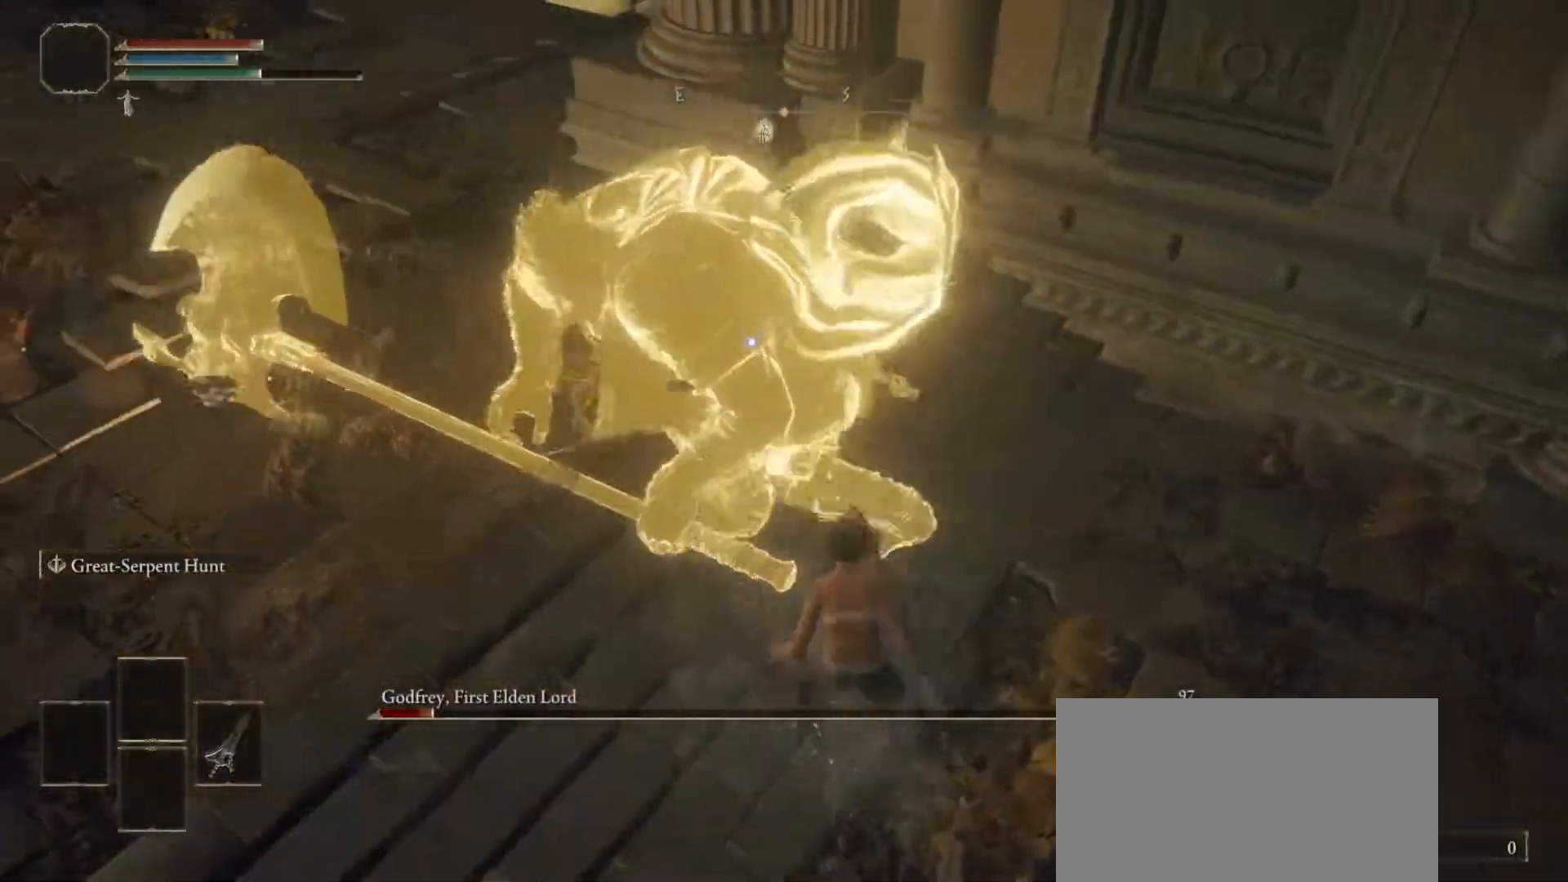
{"dt_ms": 500, "buttons": [], "left_stick": "up-right", "right_stick": "center", "events": []}
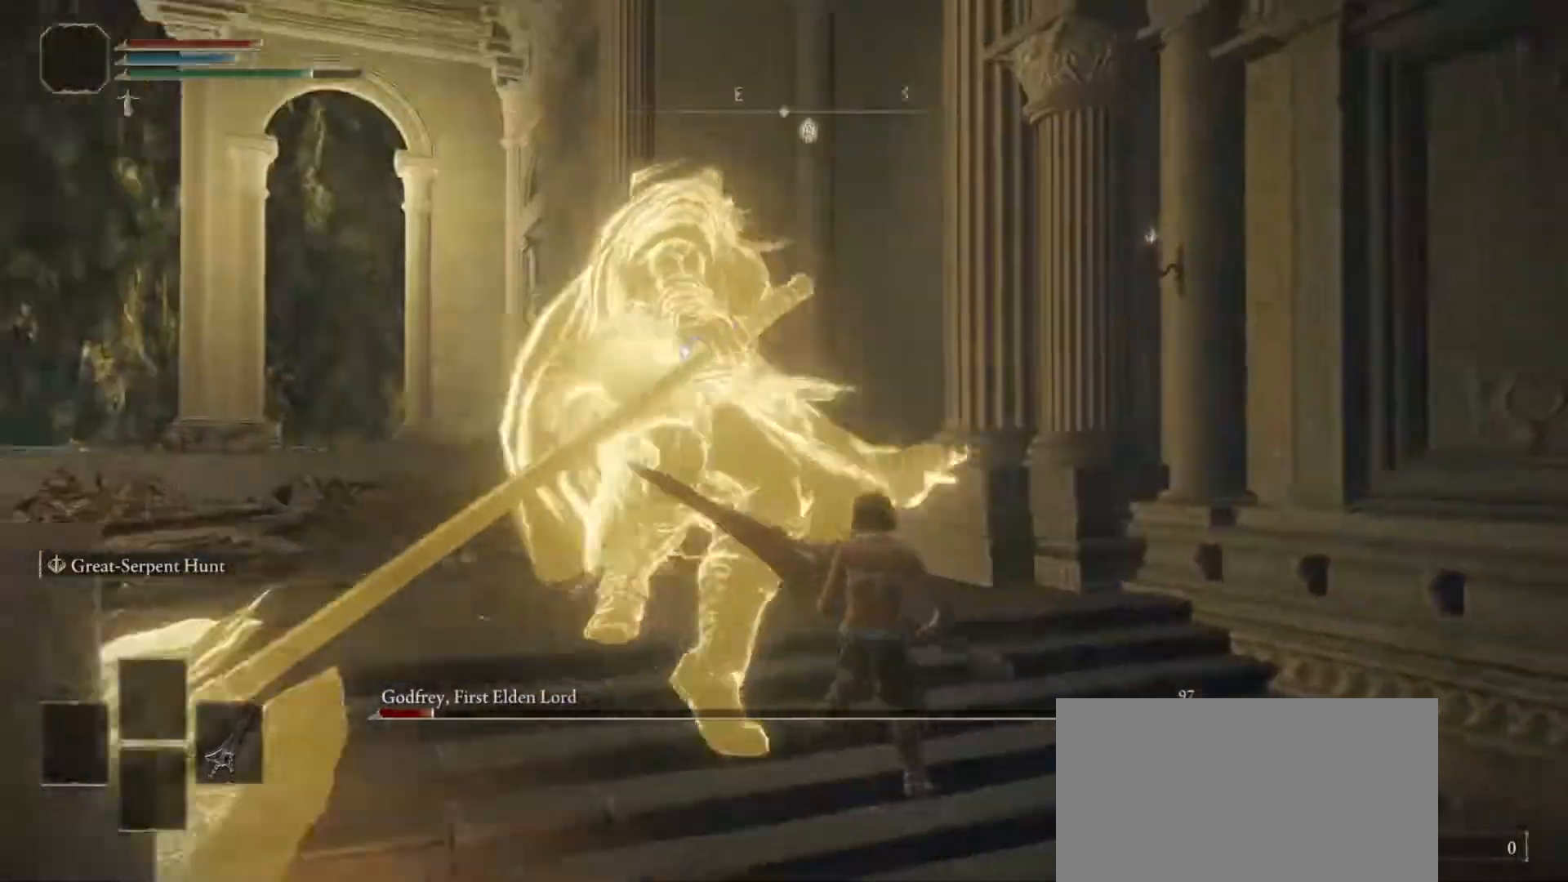
{"dt_ms": 500, "buttons": [], "left_stick": "up-right", "right_stick": "center", "events": []}
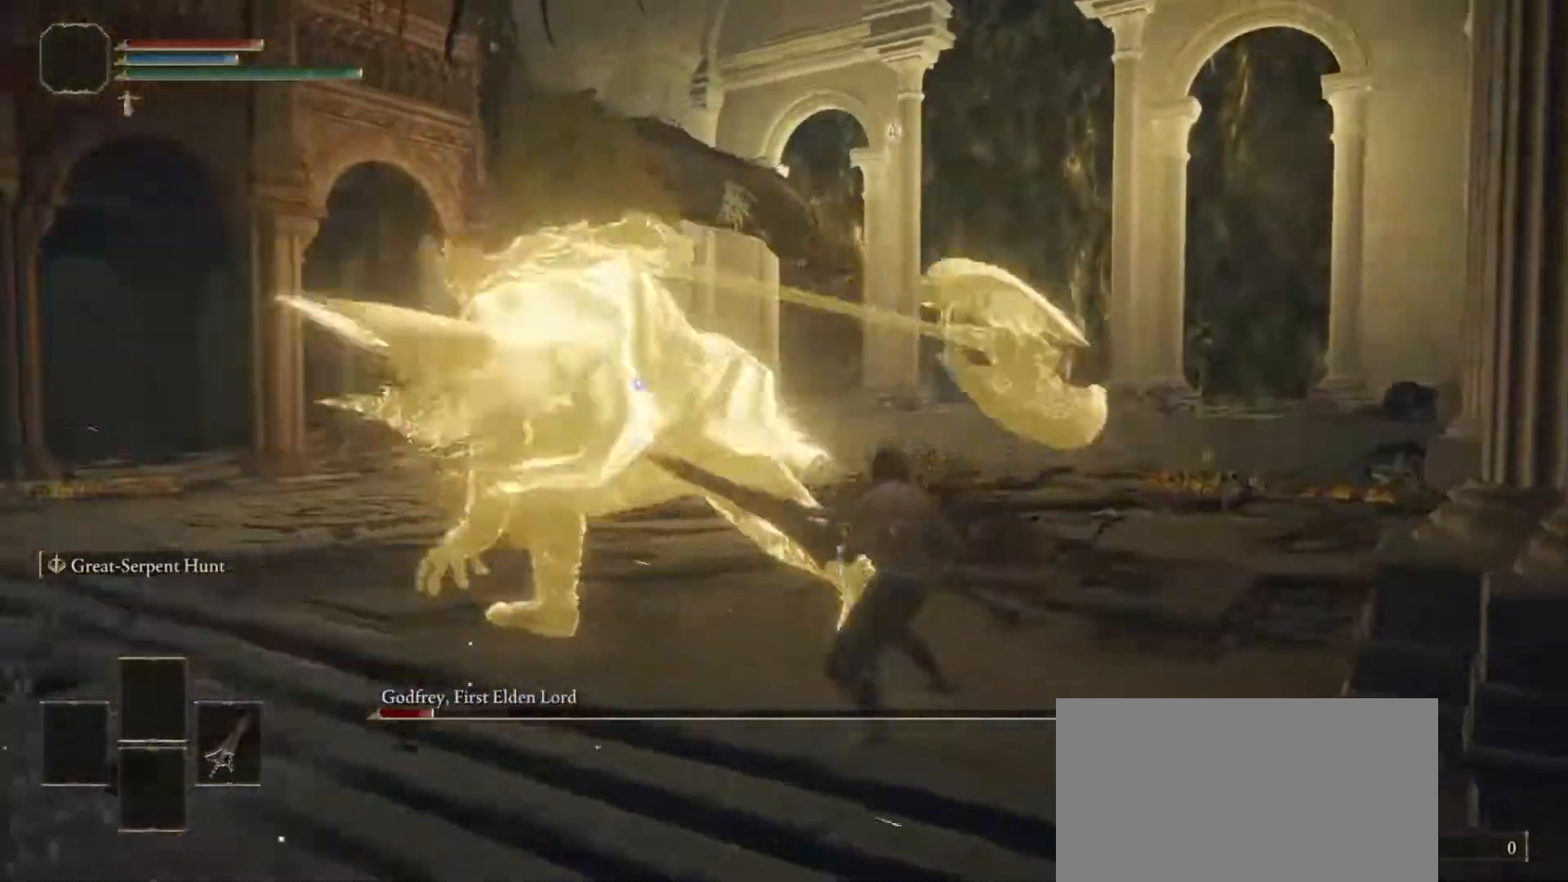
{"dt_ms": 500, "buttons": ["R2"], "left_stick": "up-right", "right_stick": "center", "events": [[300, "R2", "down"]]}
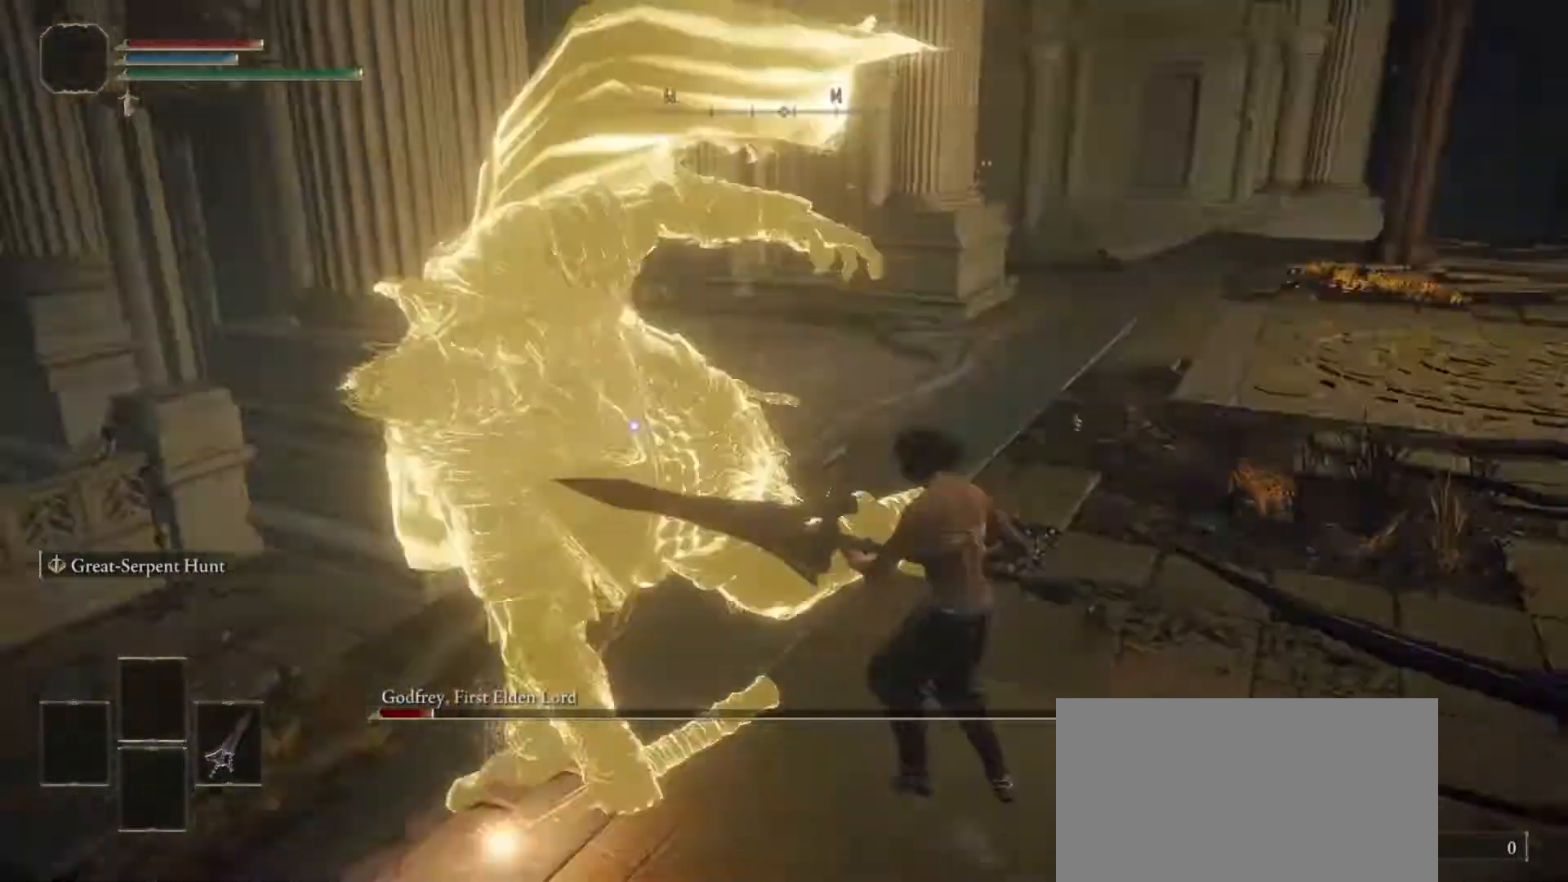
{"dt_ms": 500, "buttons": ["R2"], "left_stick": "up", "right_stick": "center", "events": [[483, "left_stick", "up"]]}
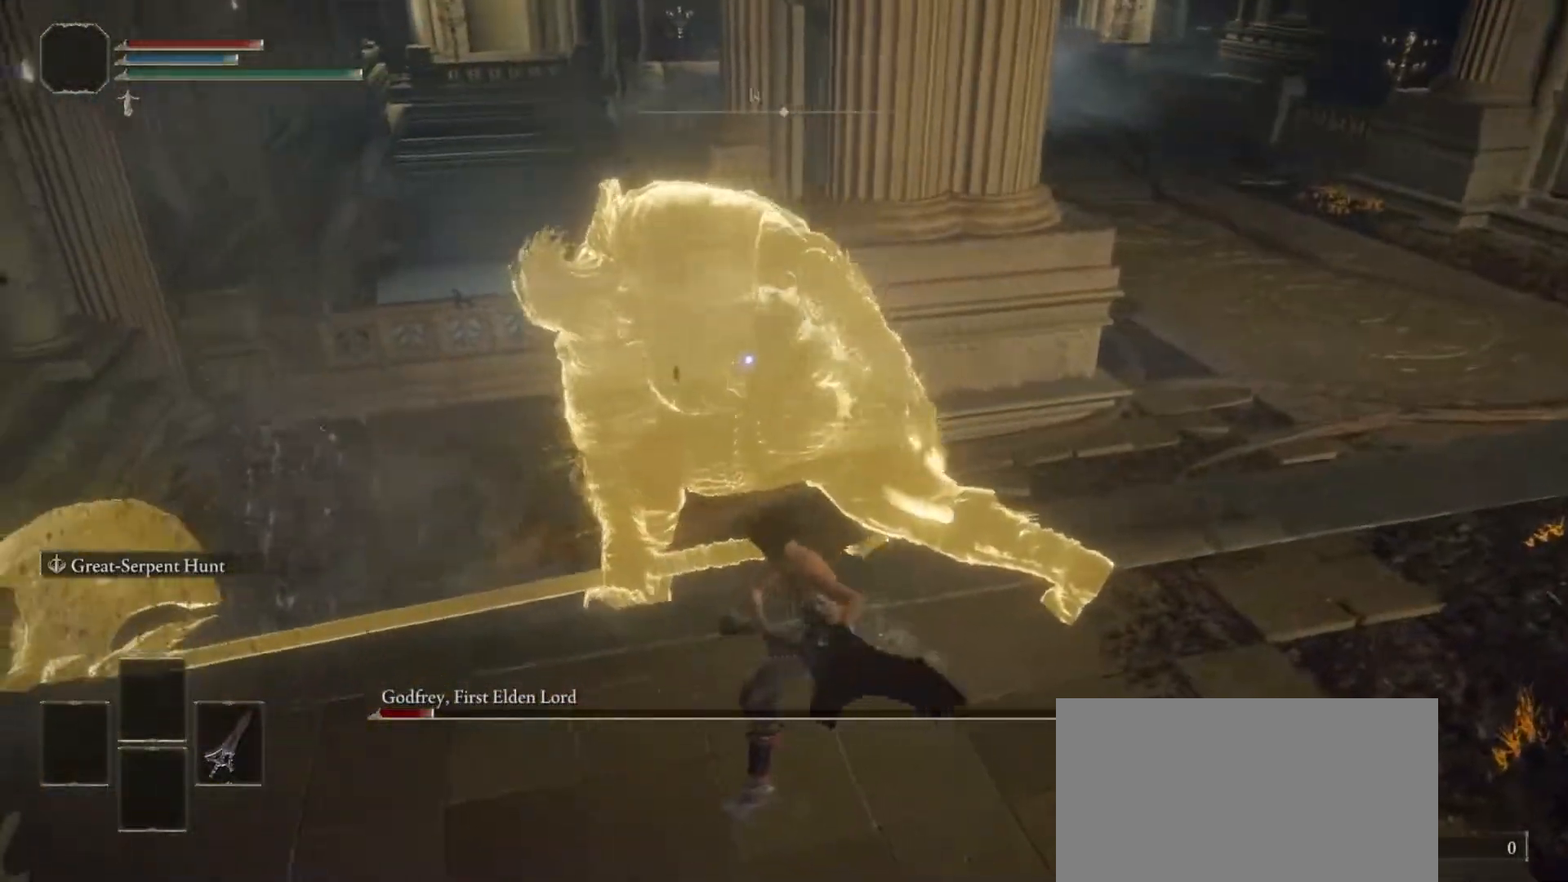
{"dt_ms": 500, "buttons": ["R2"], "left_stick": "up", "right_stick": "center", "events": []}
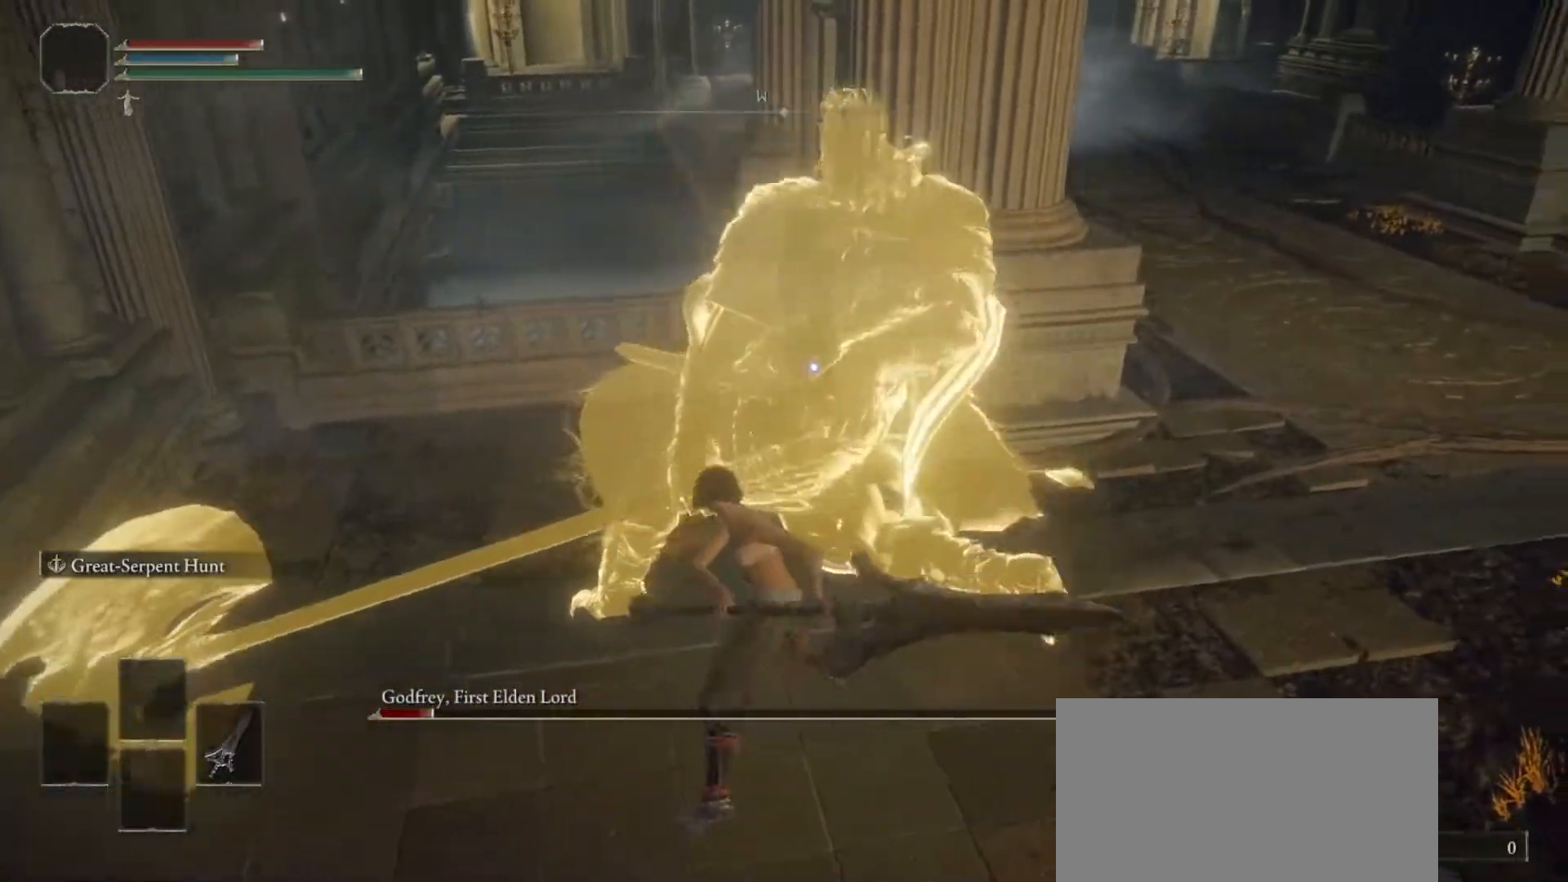
{"dt_ms": 500, "buttons": ["R2"], "left_stick": "up", "right_stick": "center", "events": []}
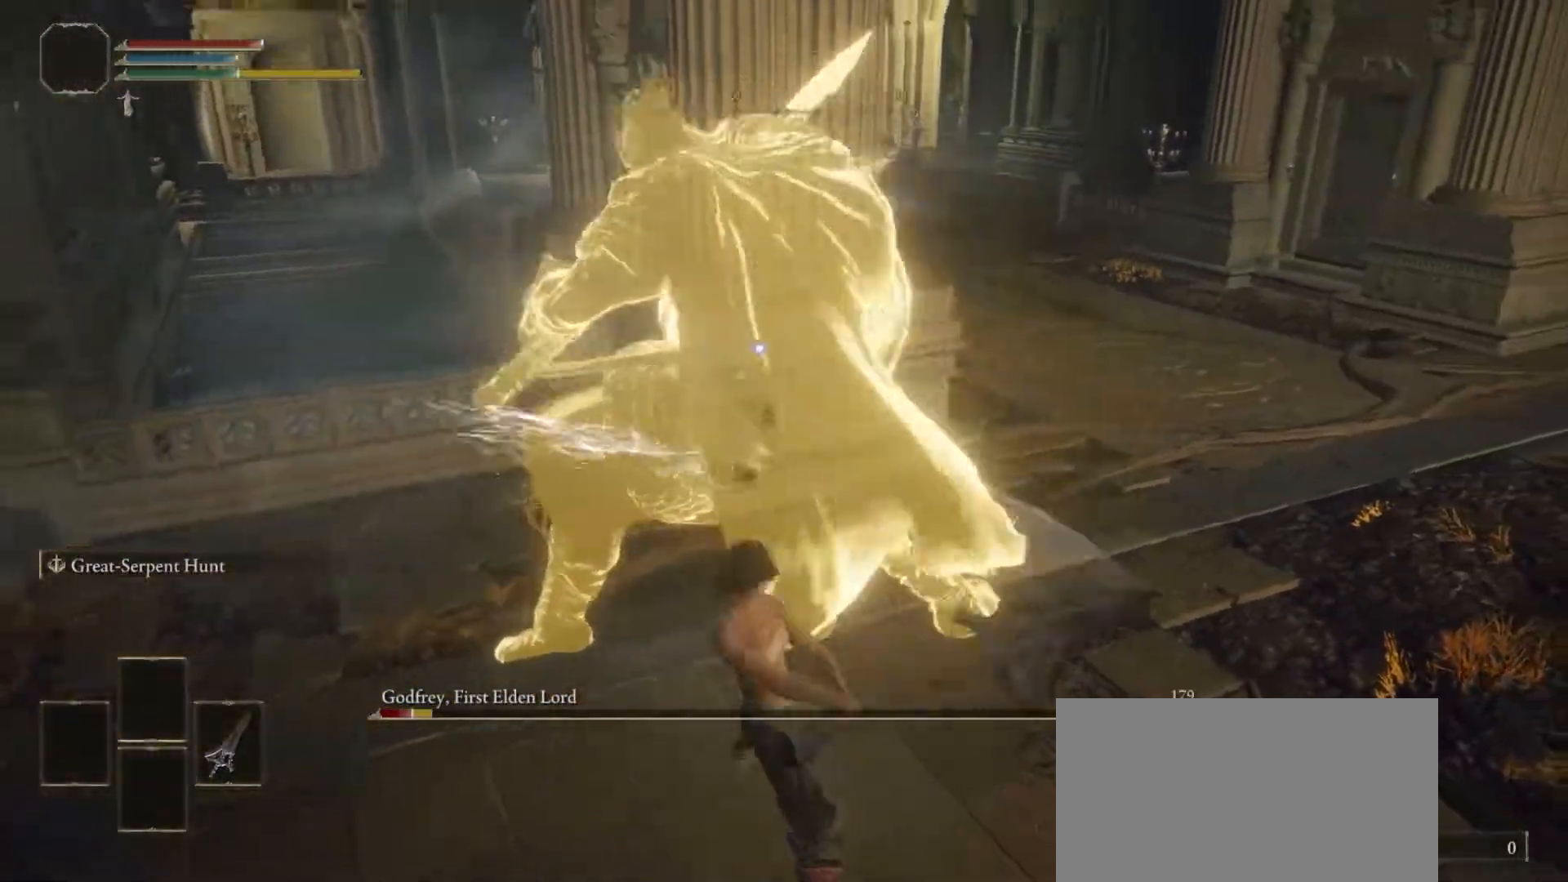
{"dt_ms": 500, "buttons": [], "left_stick": "center", "right_stick": "center", "events": [[233, "R2", "up"], [233, "left_stick", "center"]]}
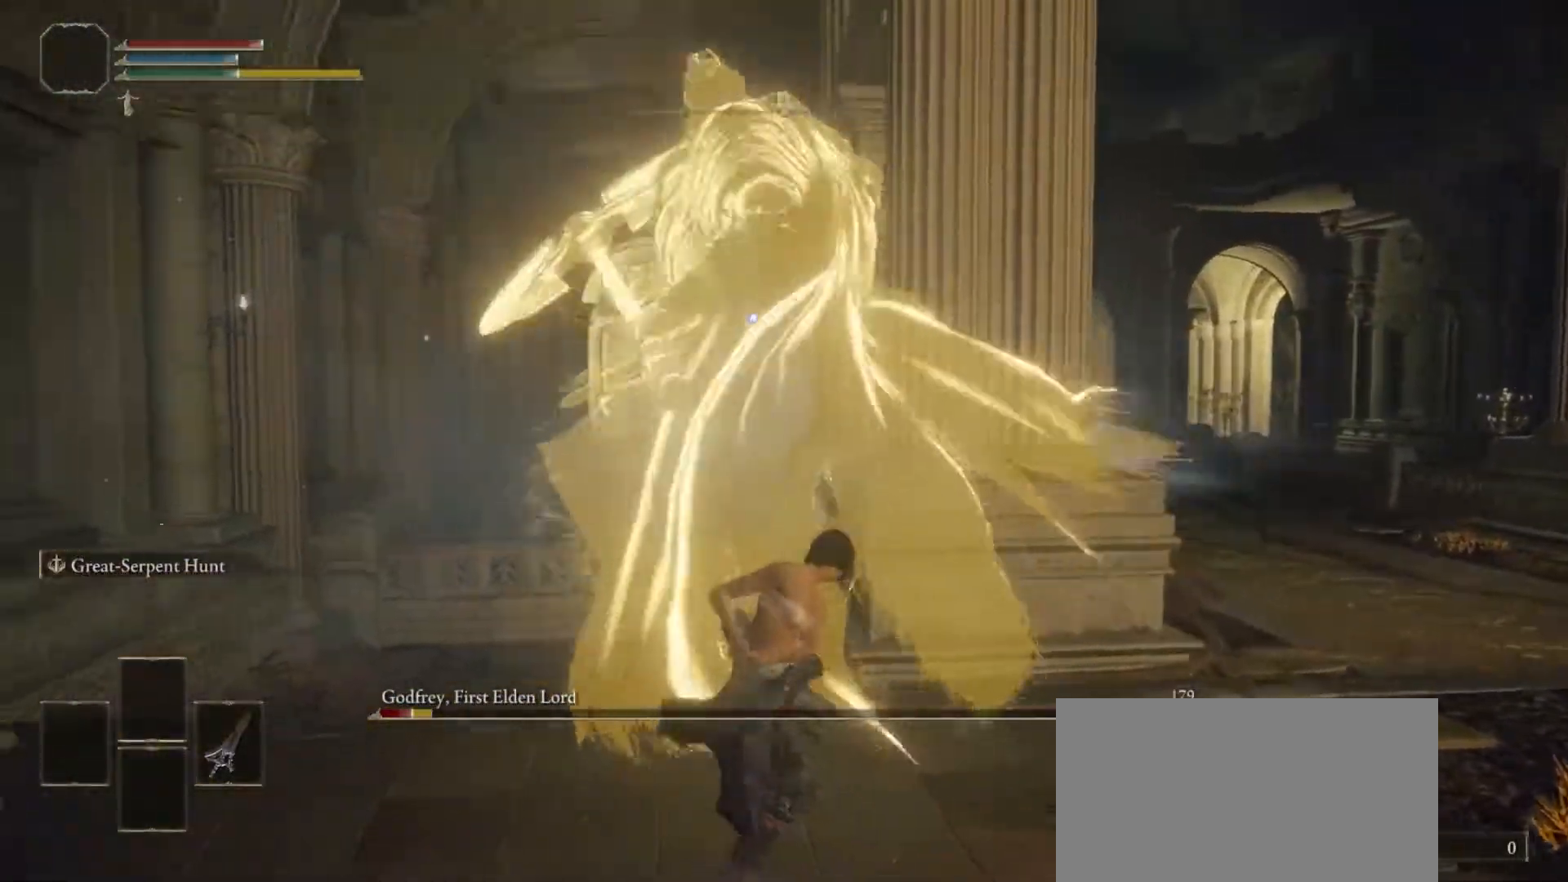
{"dt_ms": 500, "buttons": ["CIRCLE"], "left_stick": "up", "right_stick": "center", "events": [[483, "CIRCLE", "down"], [500, "left_stick", "up"]]}
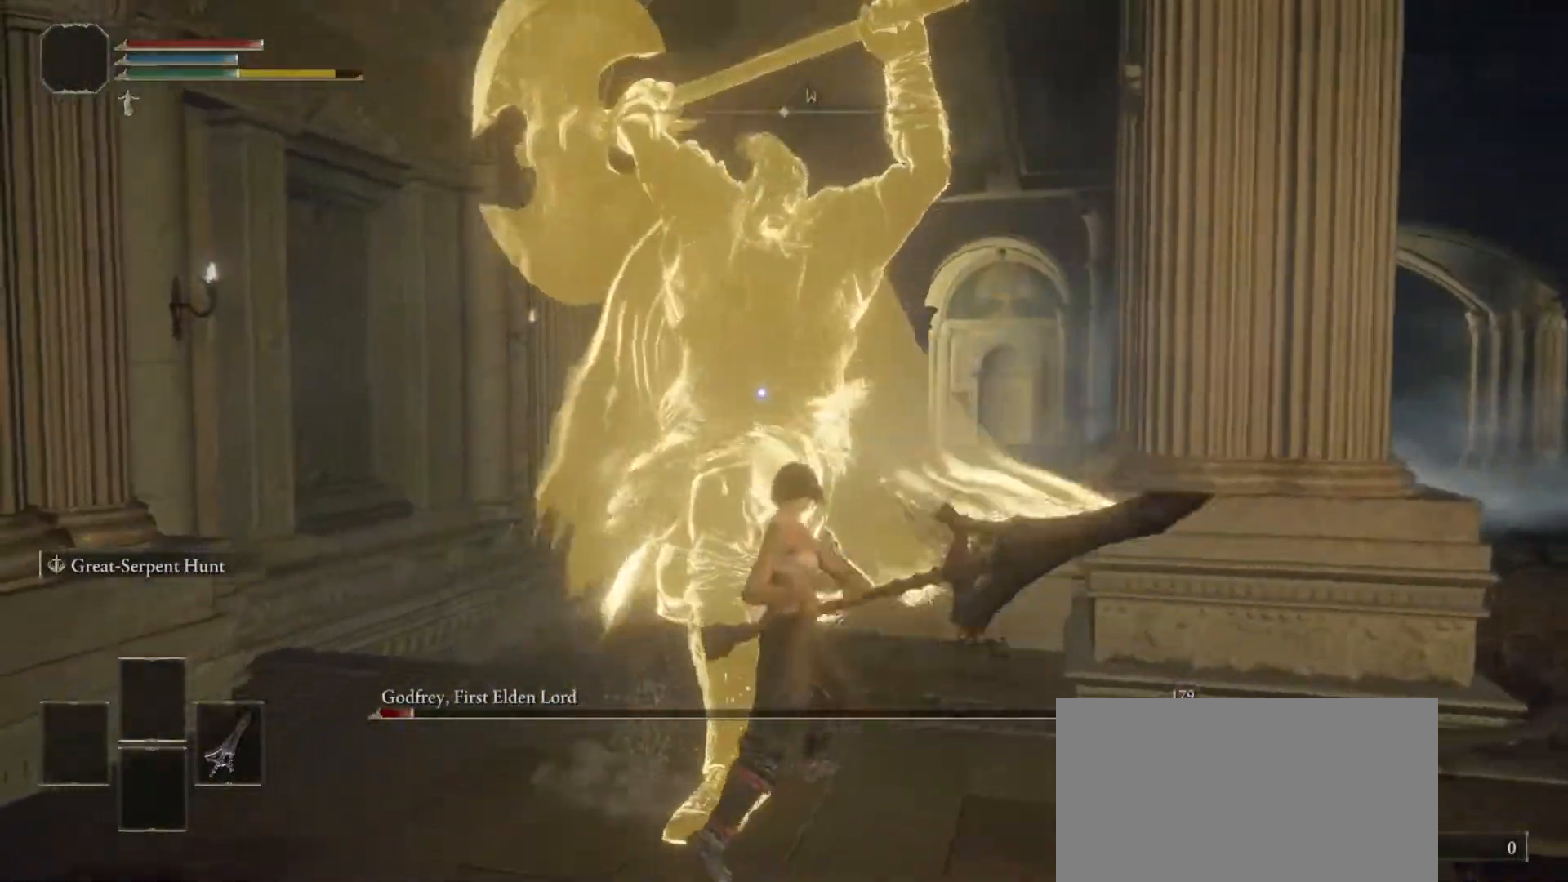
{"dt_ms": 500, "buttons": [], "left_stick": "up", "right_stick": "center", "events": [[100, "CIRCLE", "up"]]}
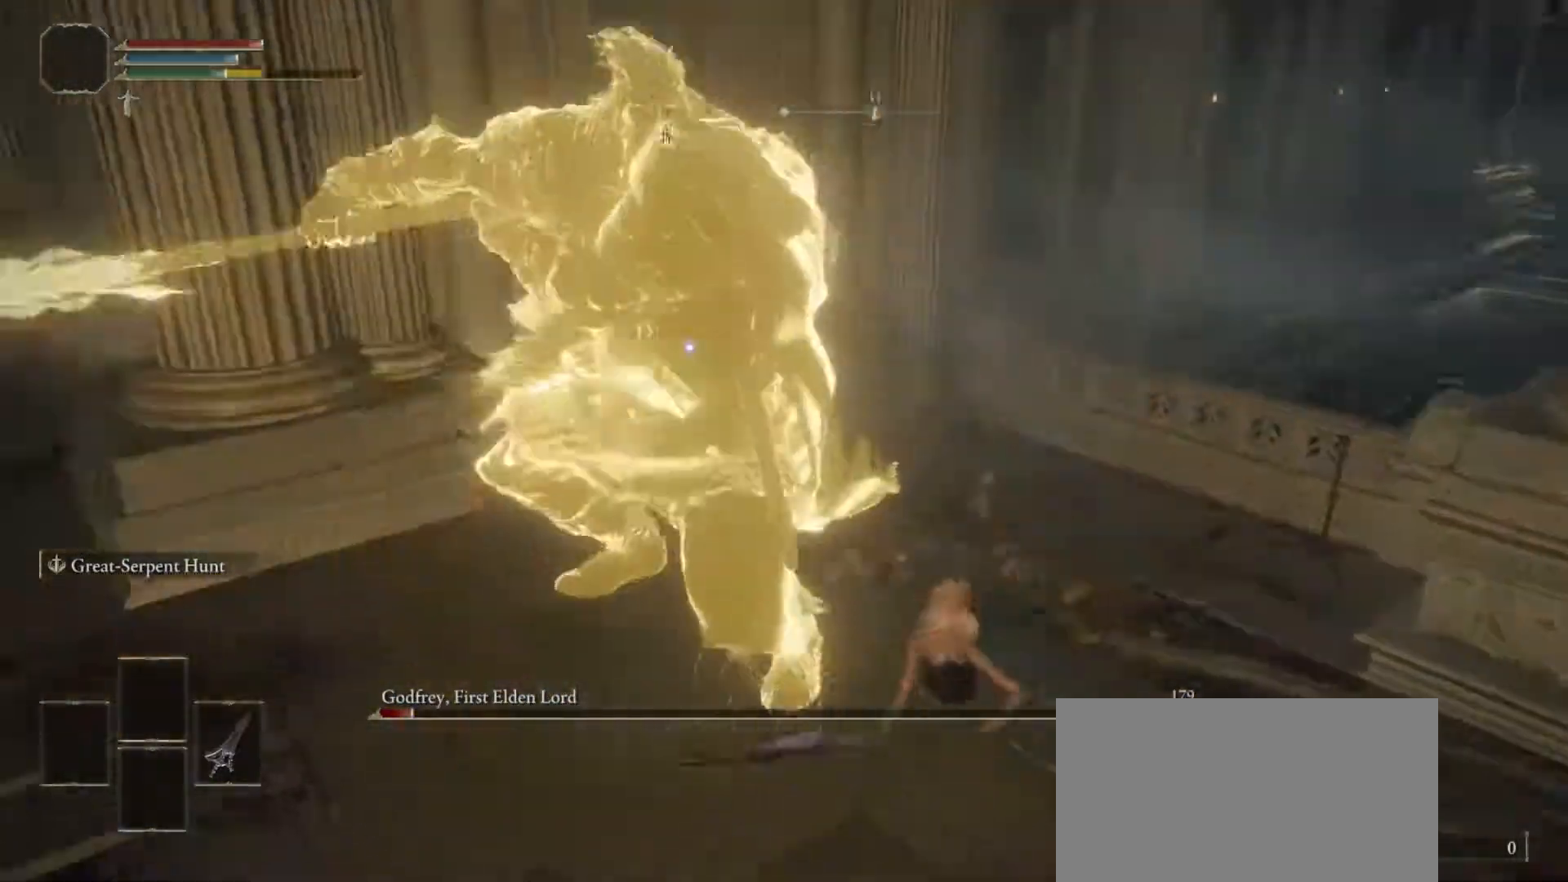
{"dt_ms": 500, "buttons": [], "left_stick": "up", "right_stick": "center", "events": [[183, "CIRCLE", "down"], [317, "CIRCLE", "up"]]}
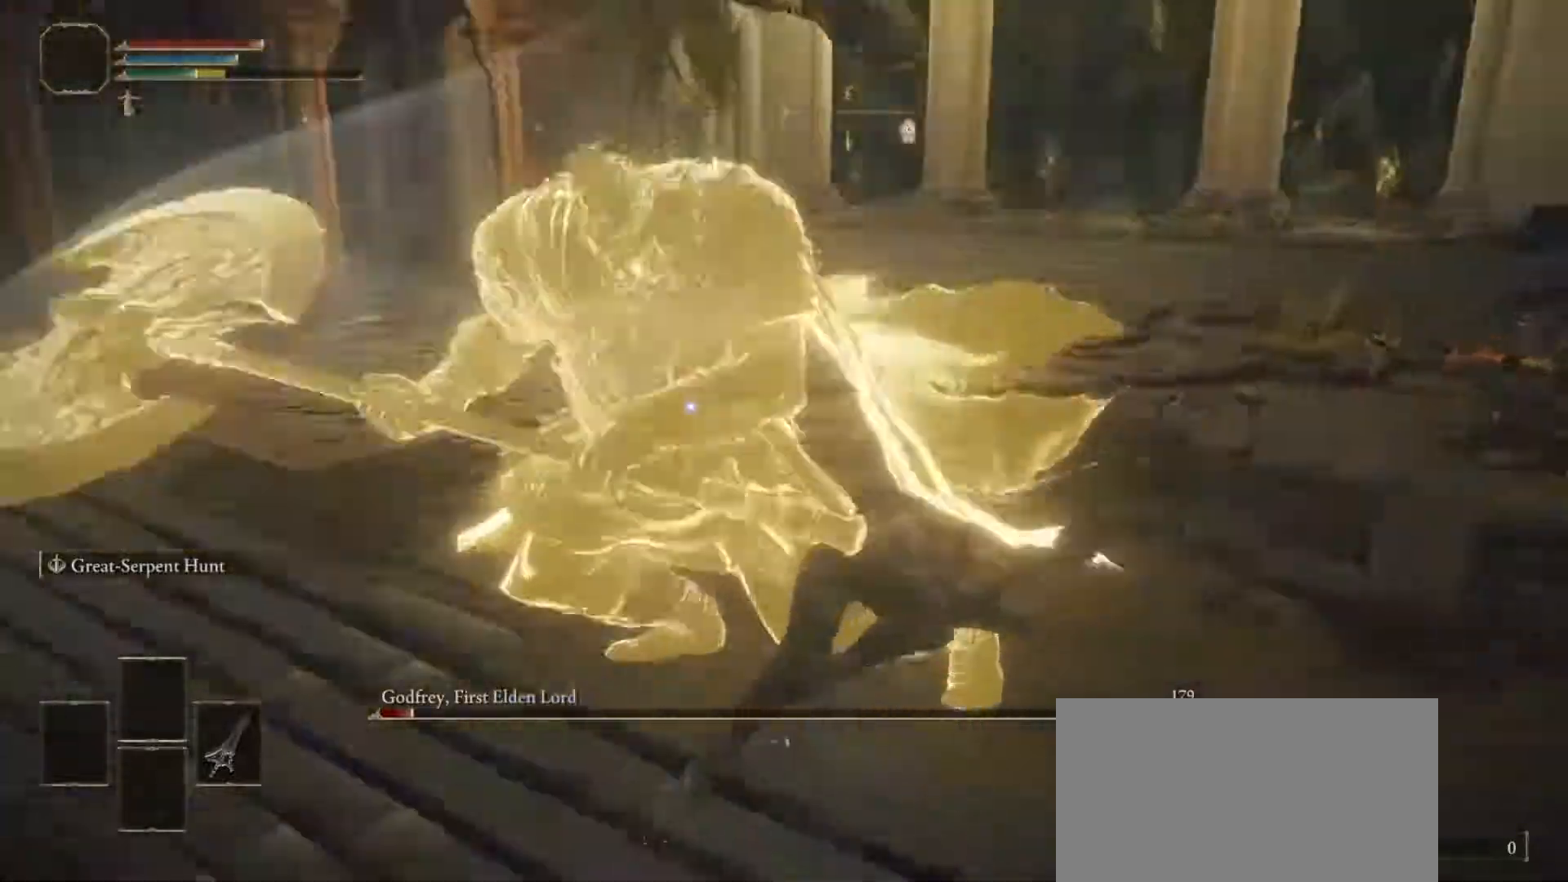
{"dt_ms": 500, "buttons": [], "left_stick": "center", "right_stick": "center", "events": [[317, "left_stick", "center"]]}
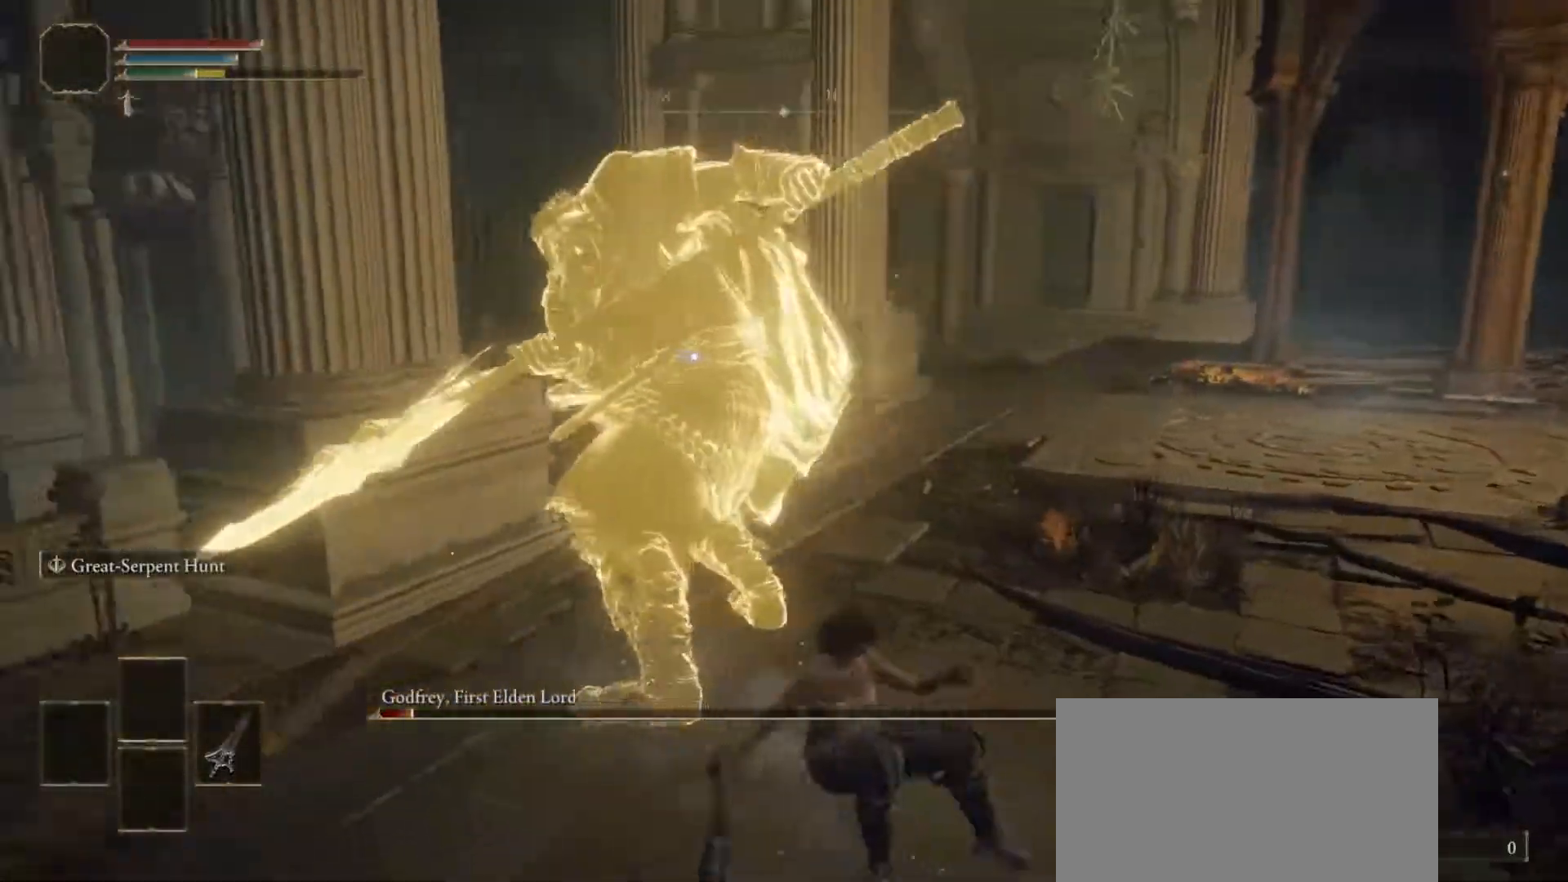
{"dt_ms": 500, "buttons": [], "left_stick": "up", "right_stick": "center", "events": [[17, "left_stick", "up"]]}